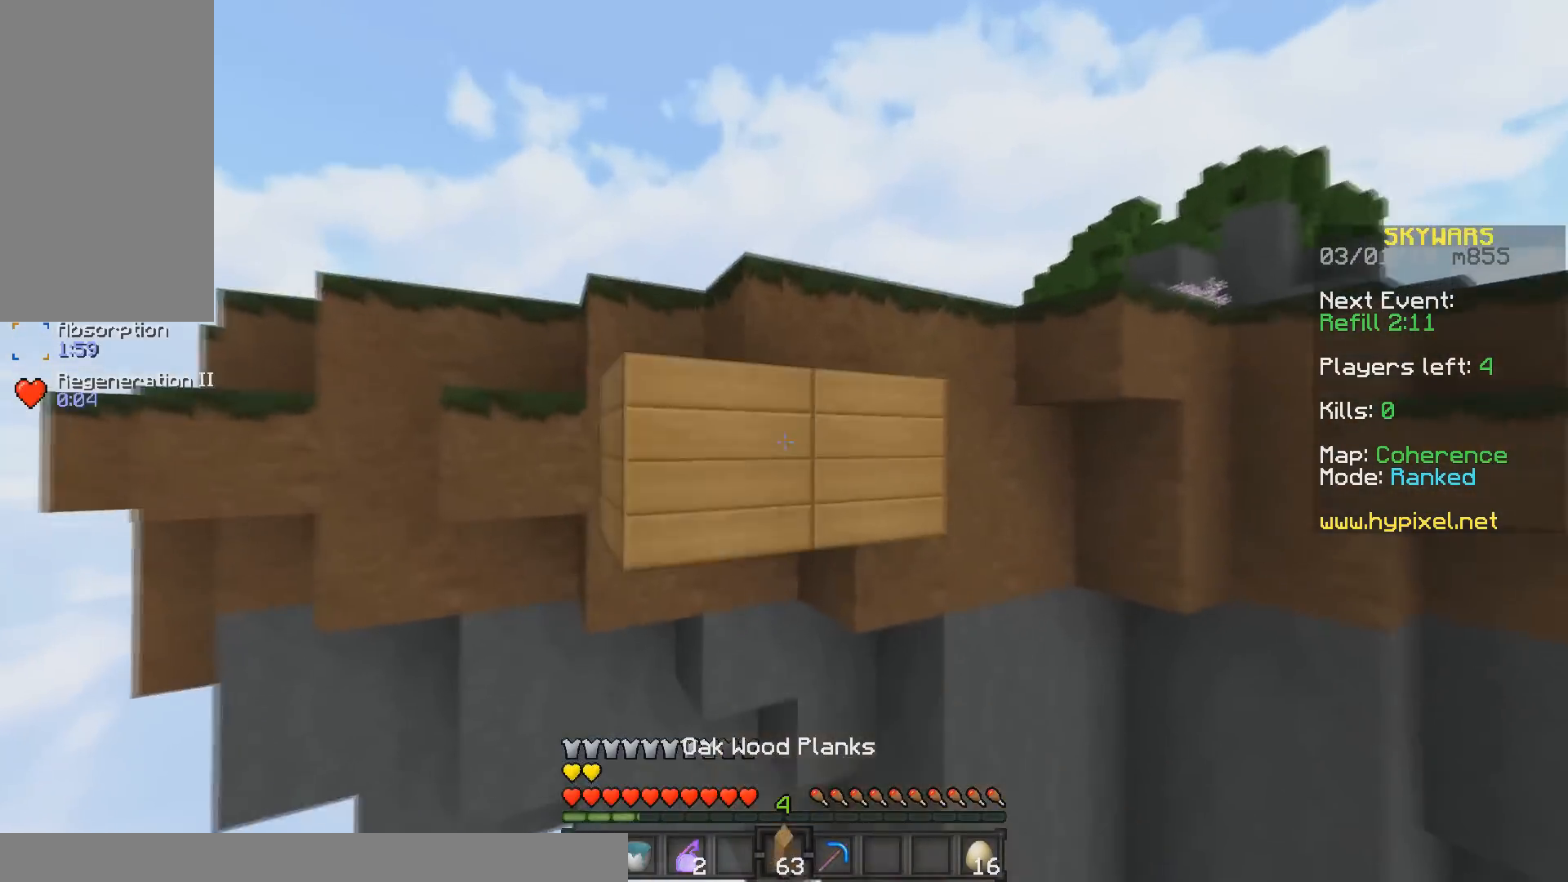
Gameplay with keyboard and mouse; each line is a JSON object with the keys and mouse buttons held at the frame after it. "events" lists presses ("down") and releases ("up") of "a", "d", "s", "space", "w", "mouse_left" and "mouse_right" between this image and that frame as [ms after this image, input, new state], when the widget could be followed in between. "mouse_left", "mouse_right" = the "left", "right" buttons of the "mouse" list. No other keys are recorded. Fast repeated clicks can show as one long hold. Mouse movement is not recorded.
{"keys": ["s", "space"], "mouse": [], "events": [[17, "w", "up"], [67, "s", "down"], [367, "space", "down"], [467, "mouse_right", "up"]]}
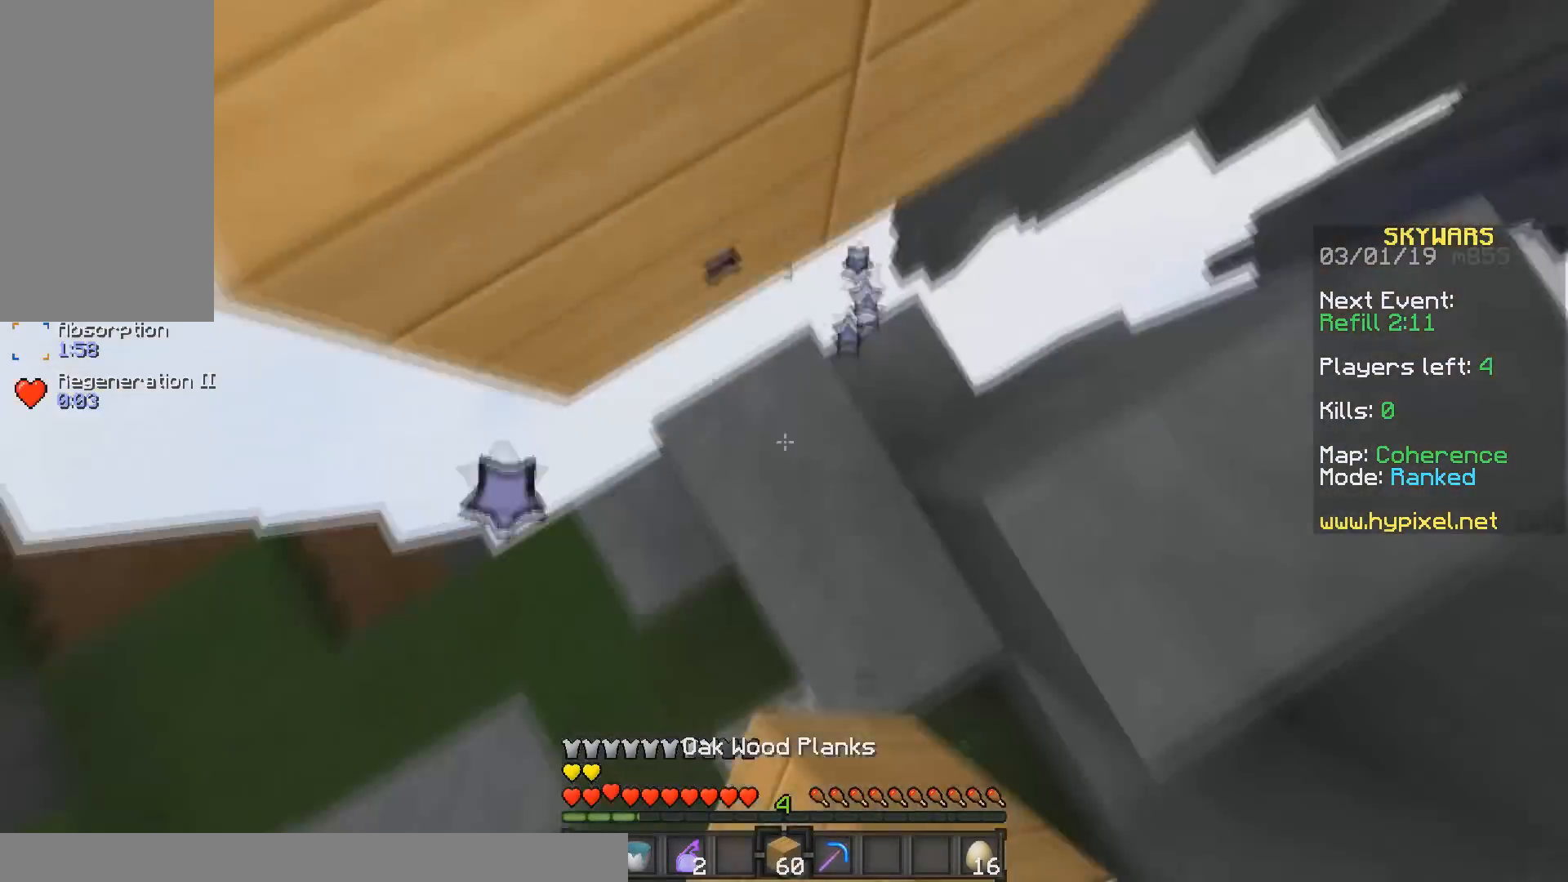
{"keys": ["space", "w"], "mouse": ["right"], "events": [[67, "mouse_right", "down"], [67, "space", "up"], [83, "s", "up"], [217, "mouse_right", "up"], [267, "space", "down"], [417, "w", "down"], [467, "mouse_right", "down"]]}
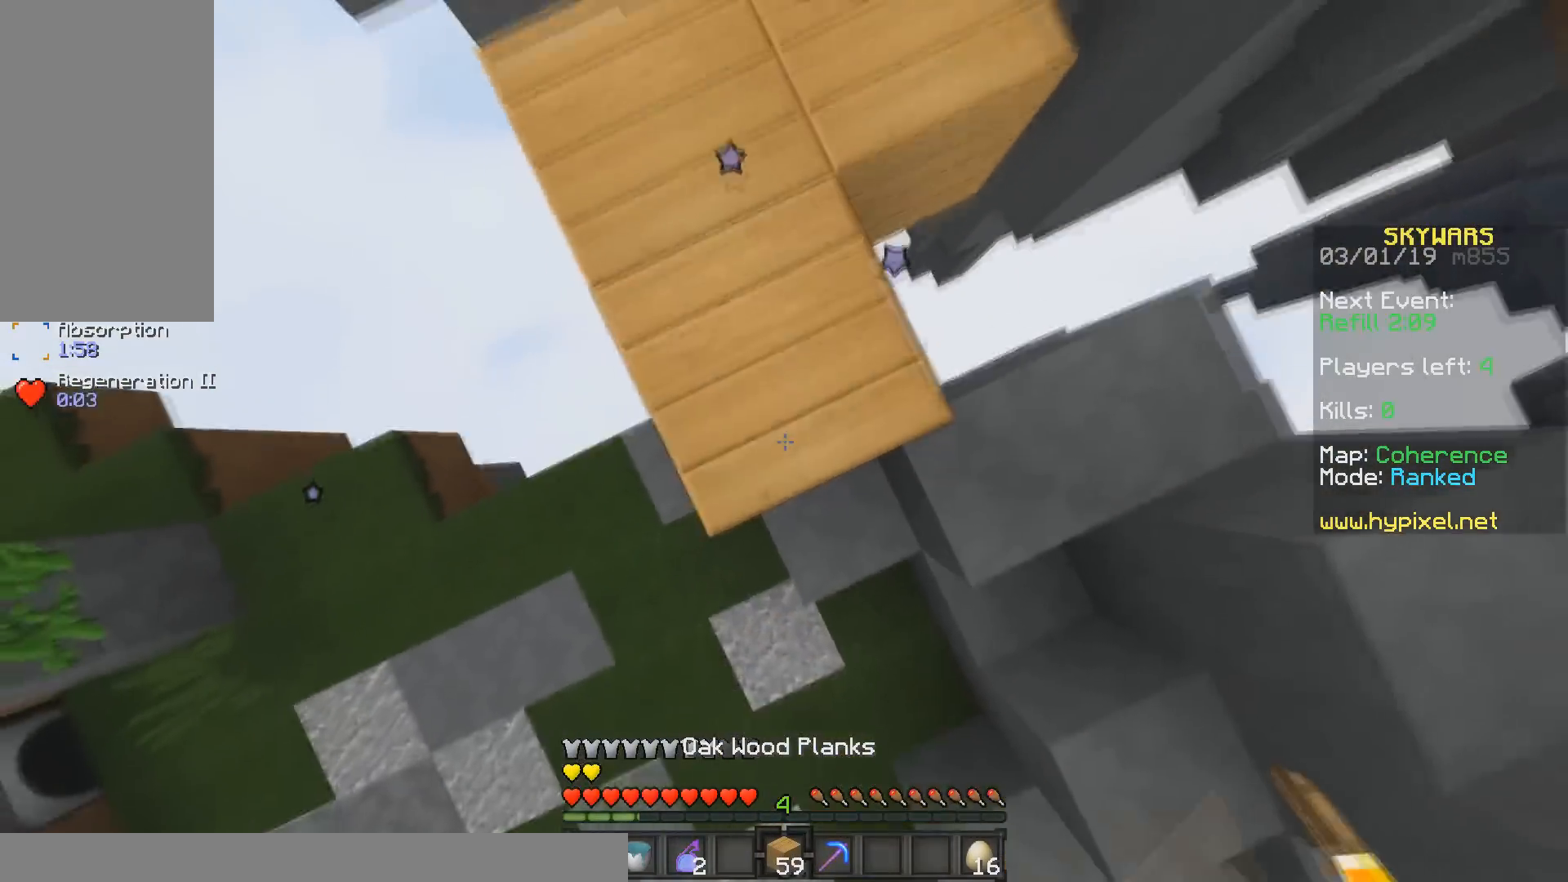
{"keys": ["w"], "mouse": [], "events": [[17, "space", "up"], [117, "mouse_right", "up"]]}
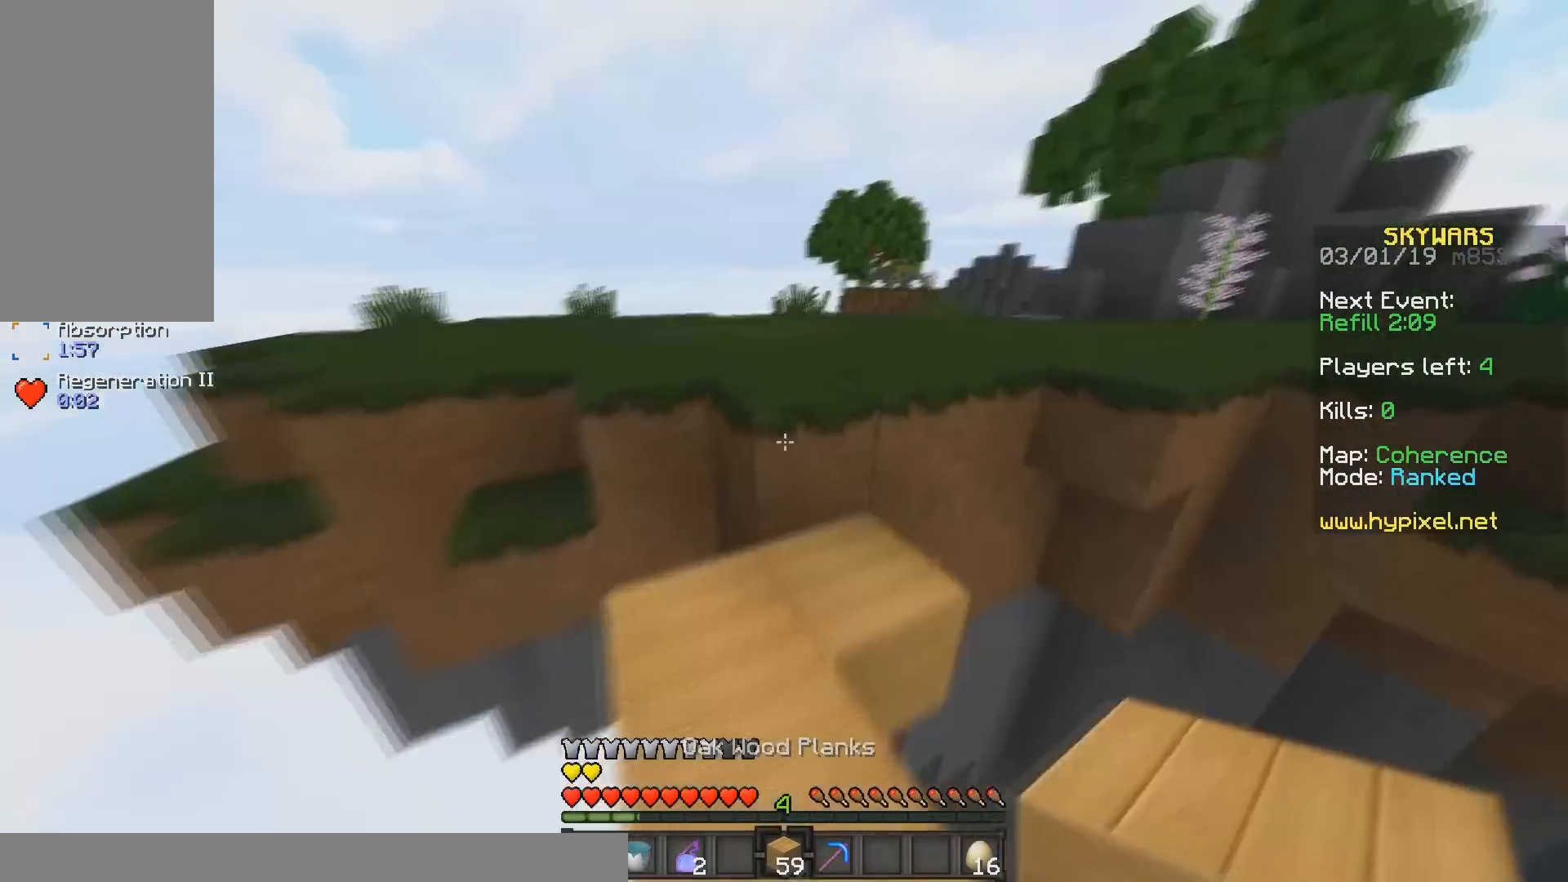
{"keys": ["w"], "mouse": [], "events": [[17, "space", "down"], [317, "space", "up"]]}
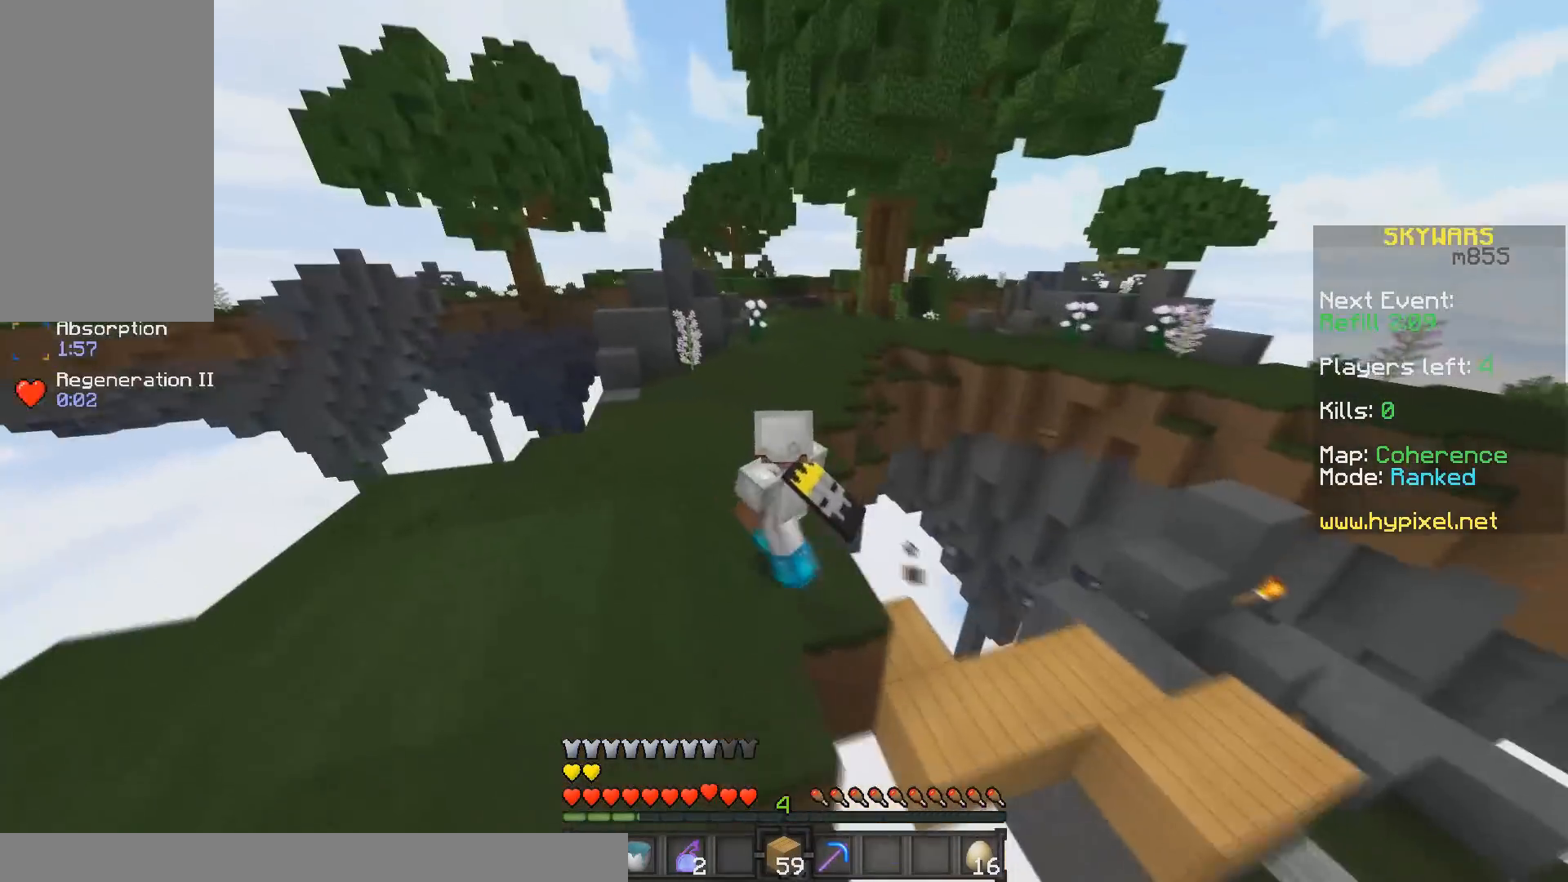
{"keys": ["w"], "mouse": [], "events": []}
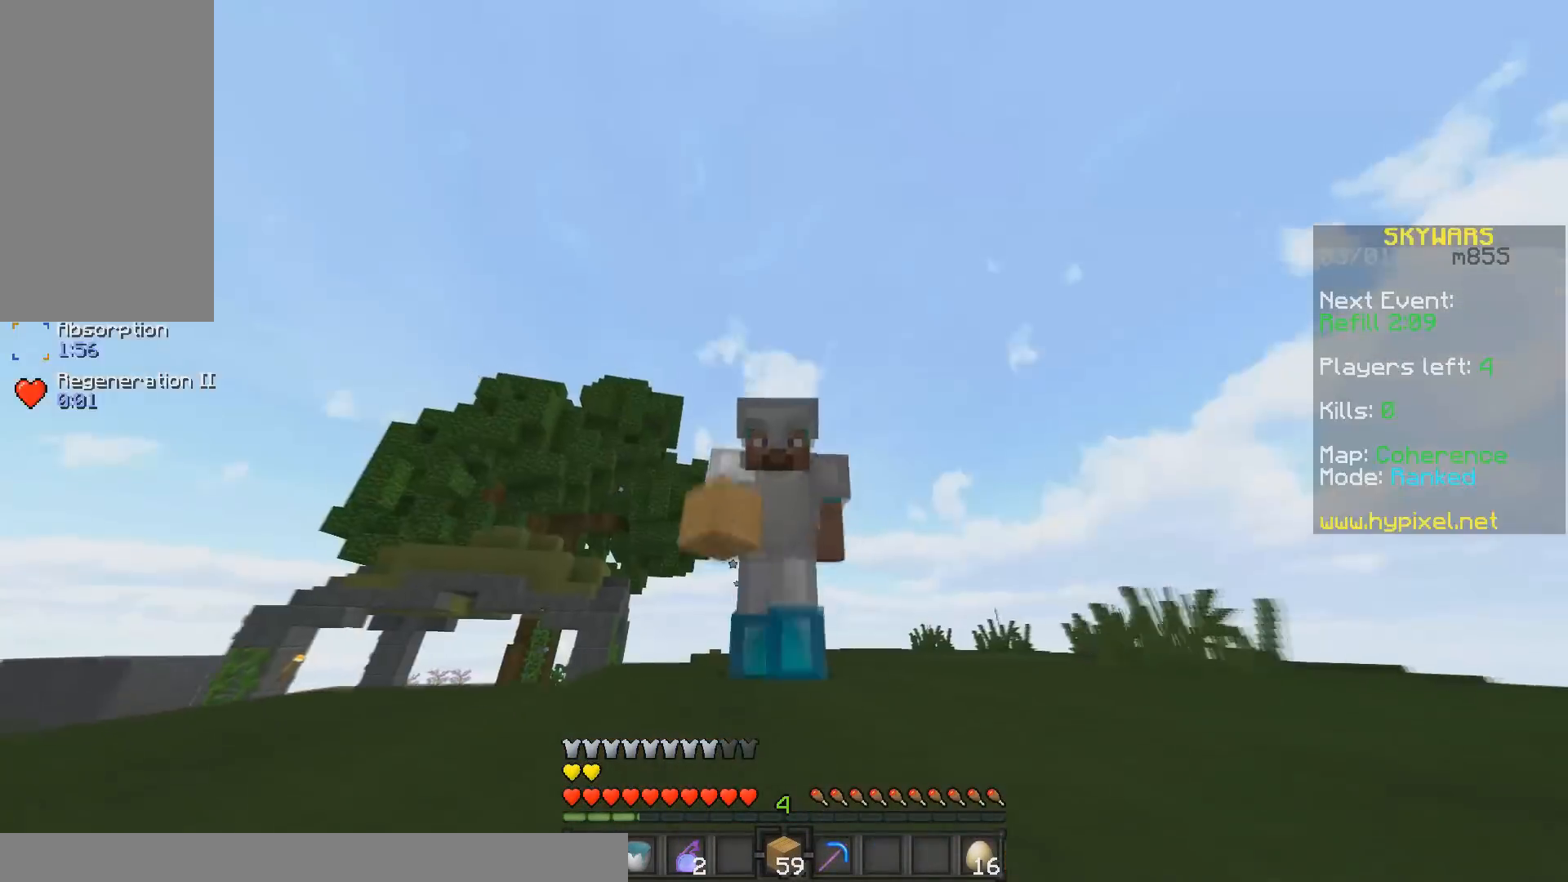
{"keys": [], "mouse": []}
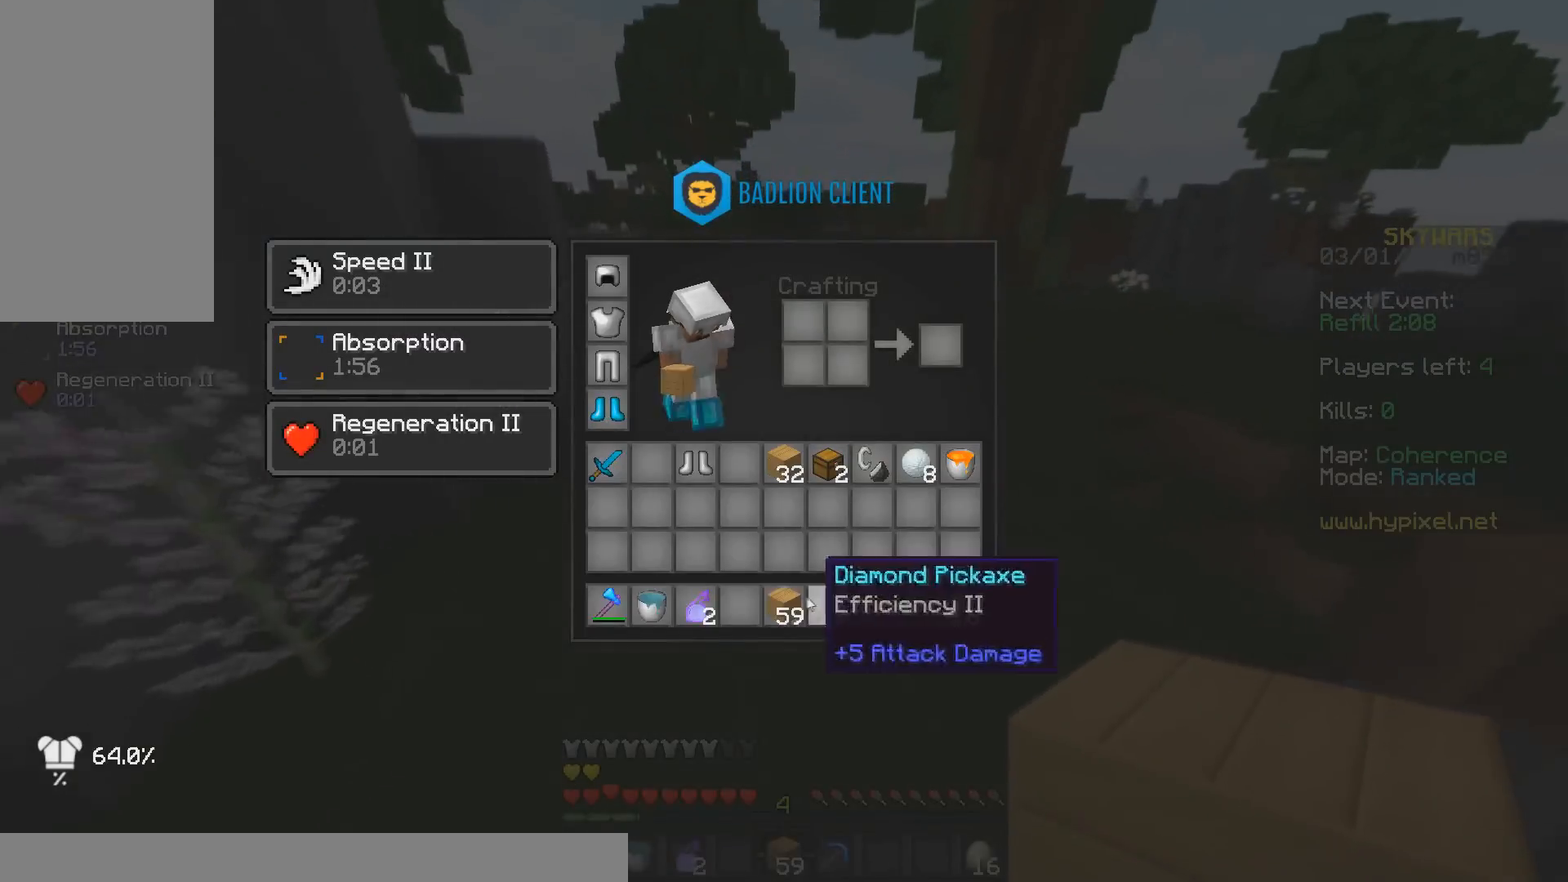
{"keys": [], "mouse": [], "events": []}
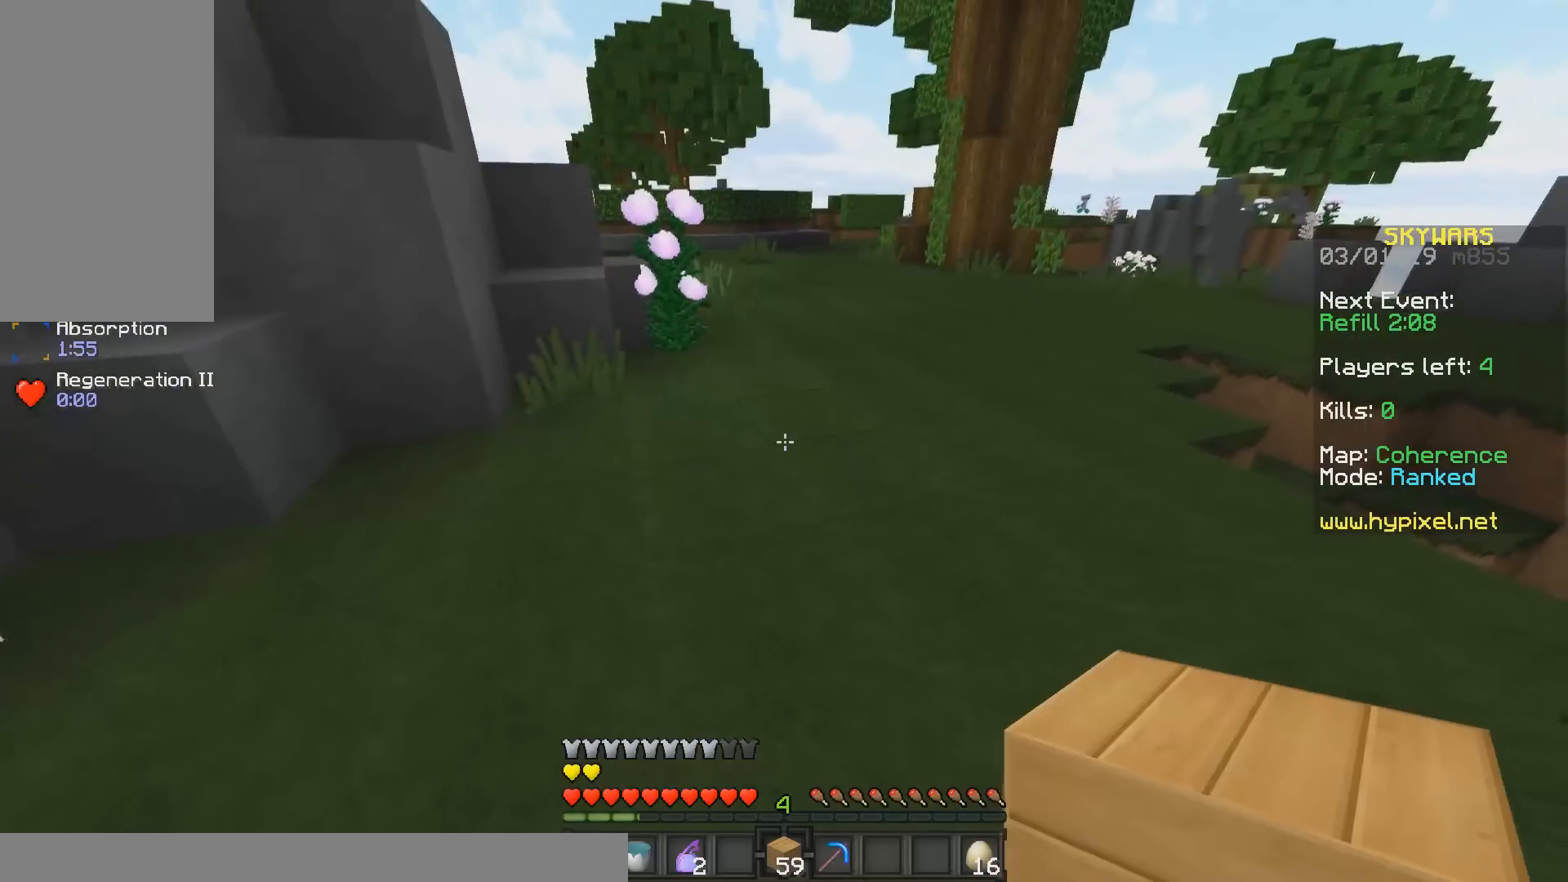
{"keys": ["w"], "mouse": [], "events": [[50, "w", "down"]]}
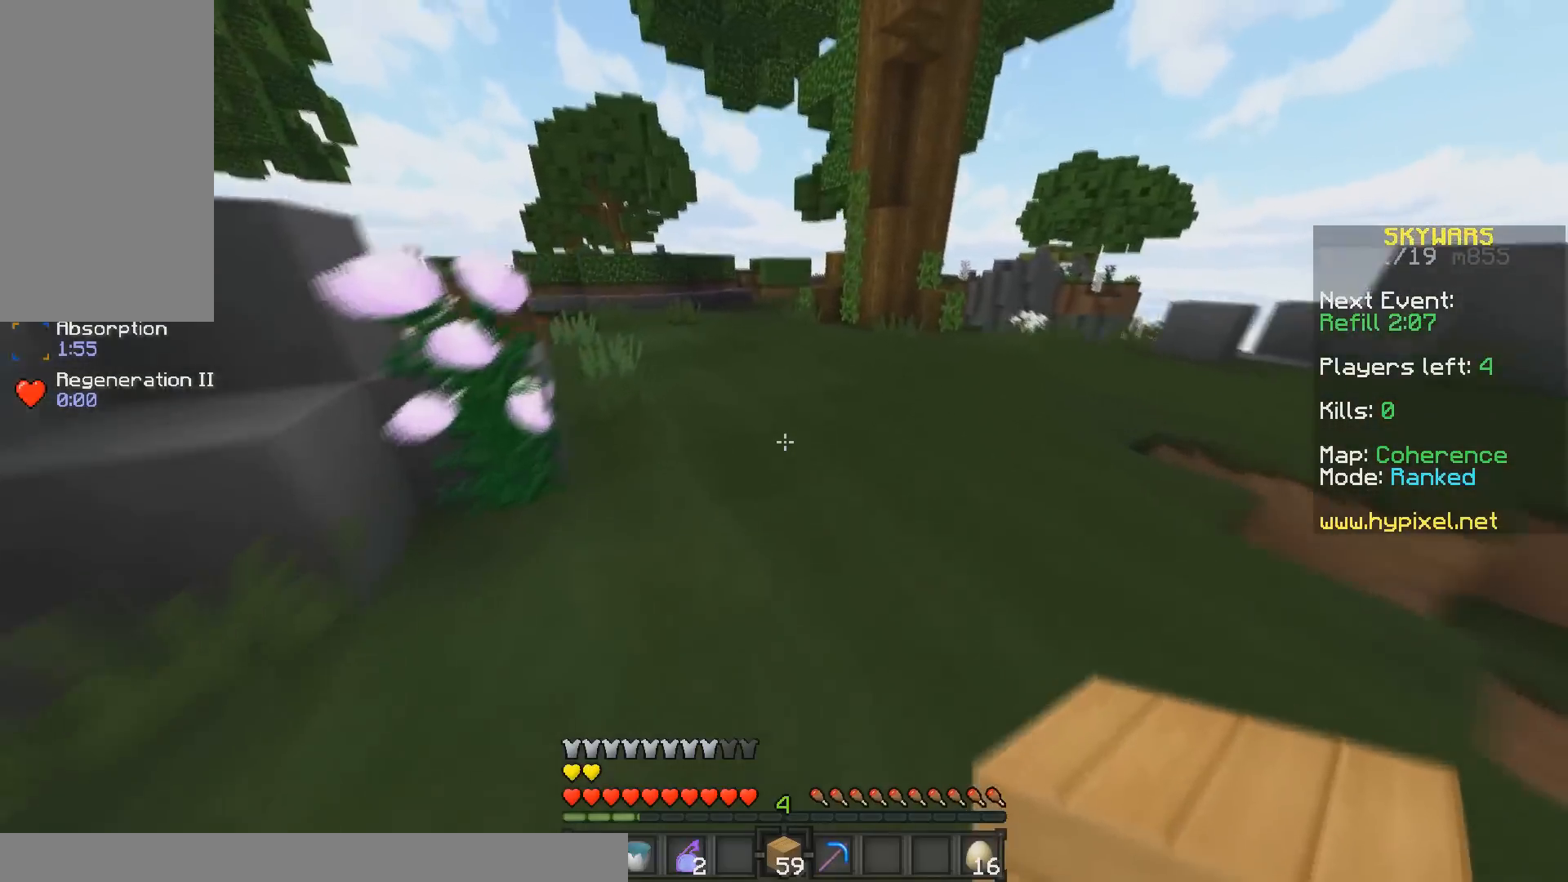
{"keys": ["w"], "mouse": [], "events": []}
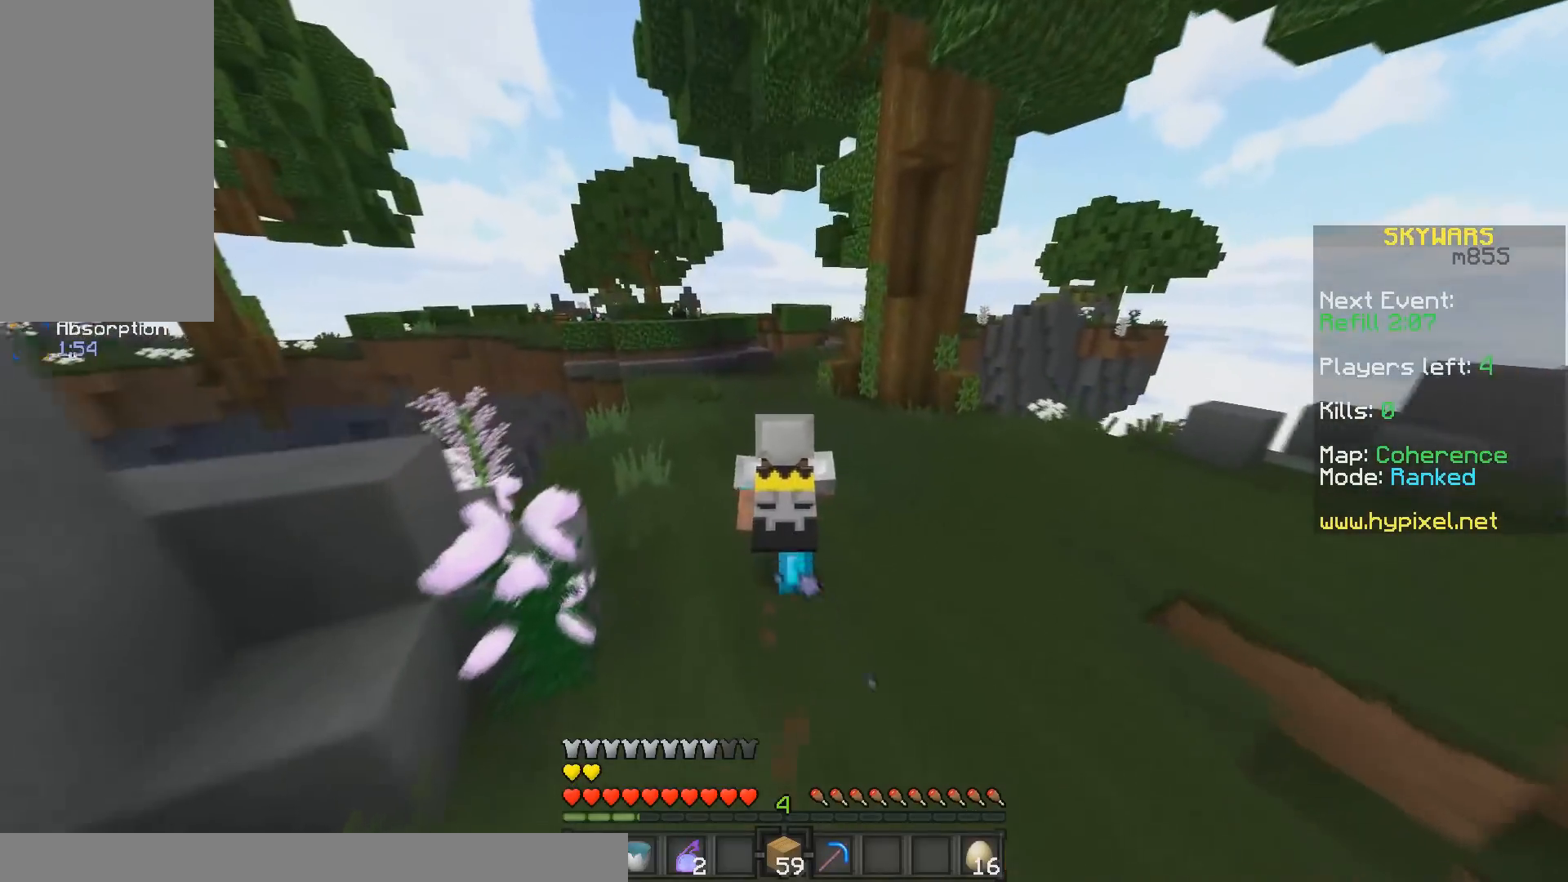
{"keys": ["w"], "mouse": [], "events": []}
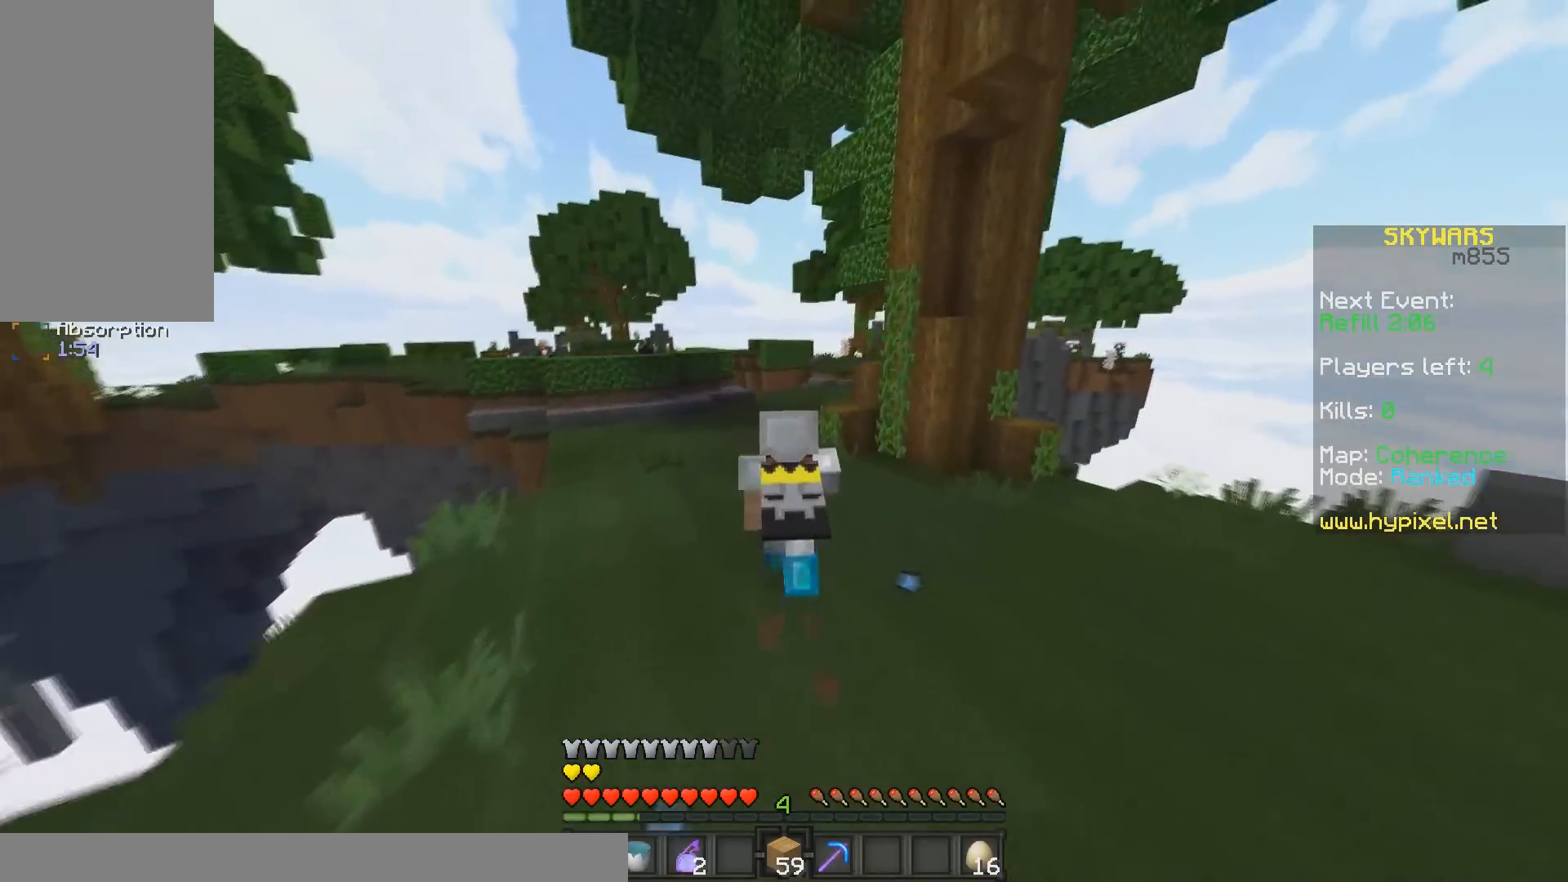
{"keys": ["w"], "mouse": [], "events": []}
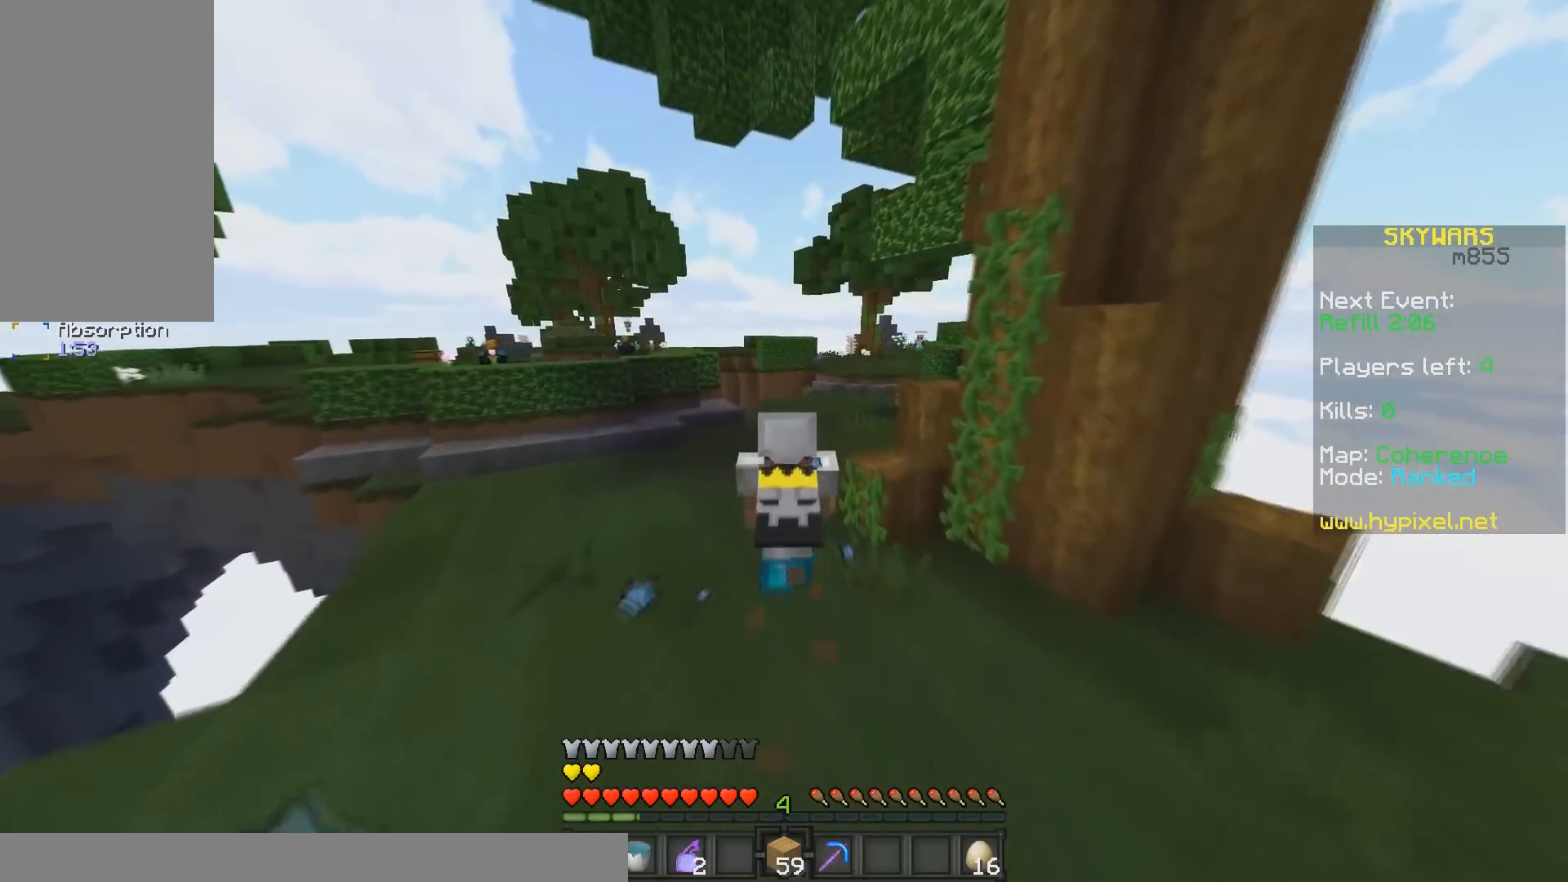
{"keys": ["w"], "mouse": [], "events": []}
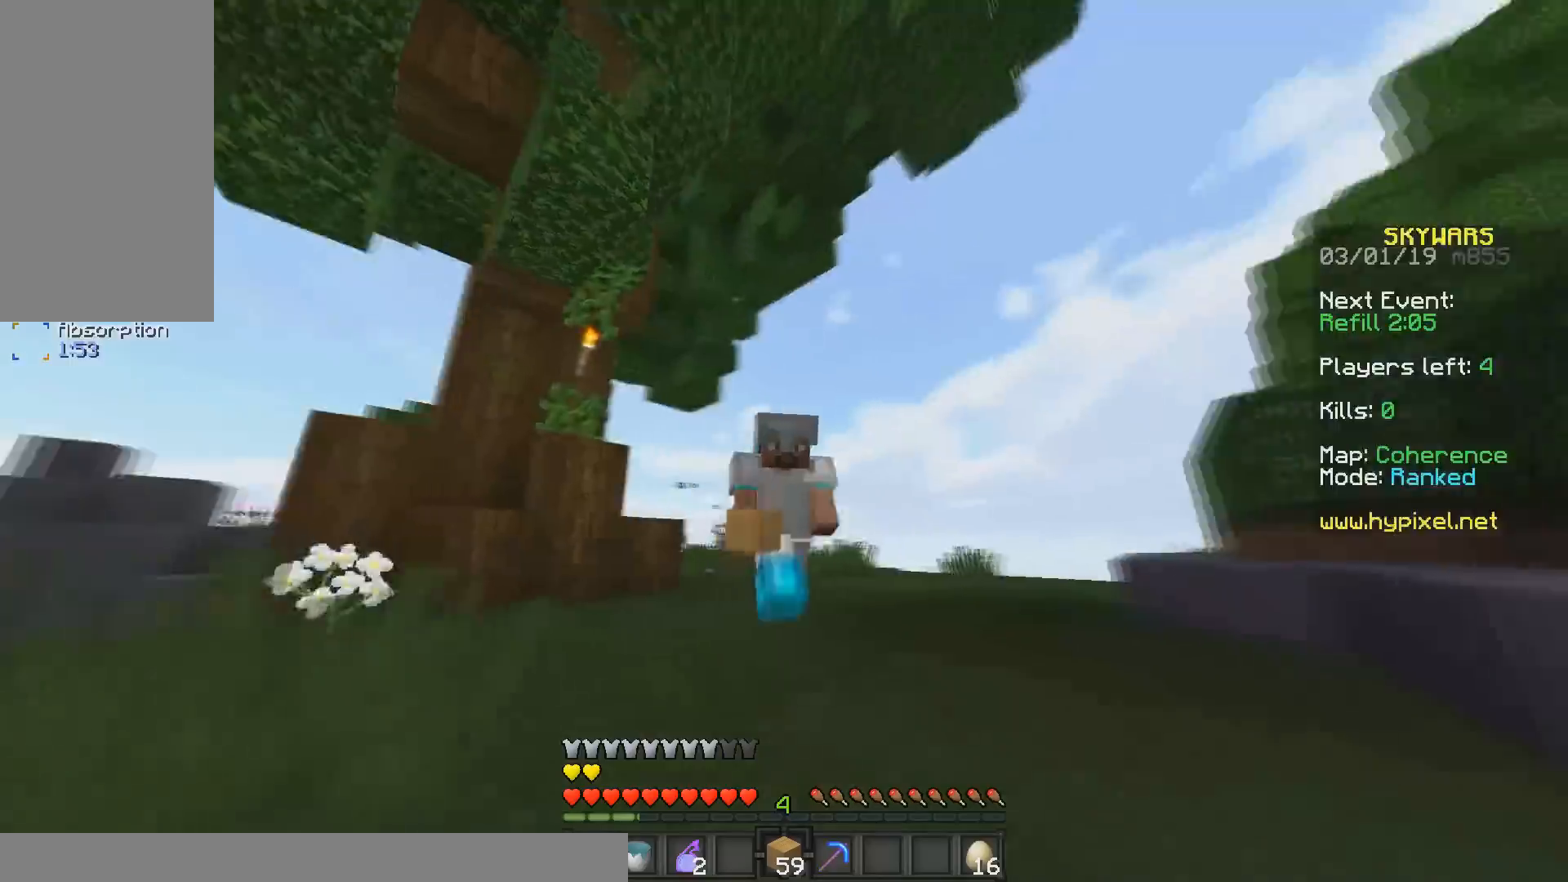
{"keys": ["w"], "mouse": [], "events": []}
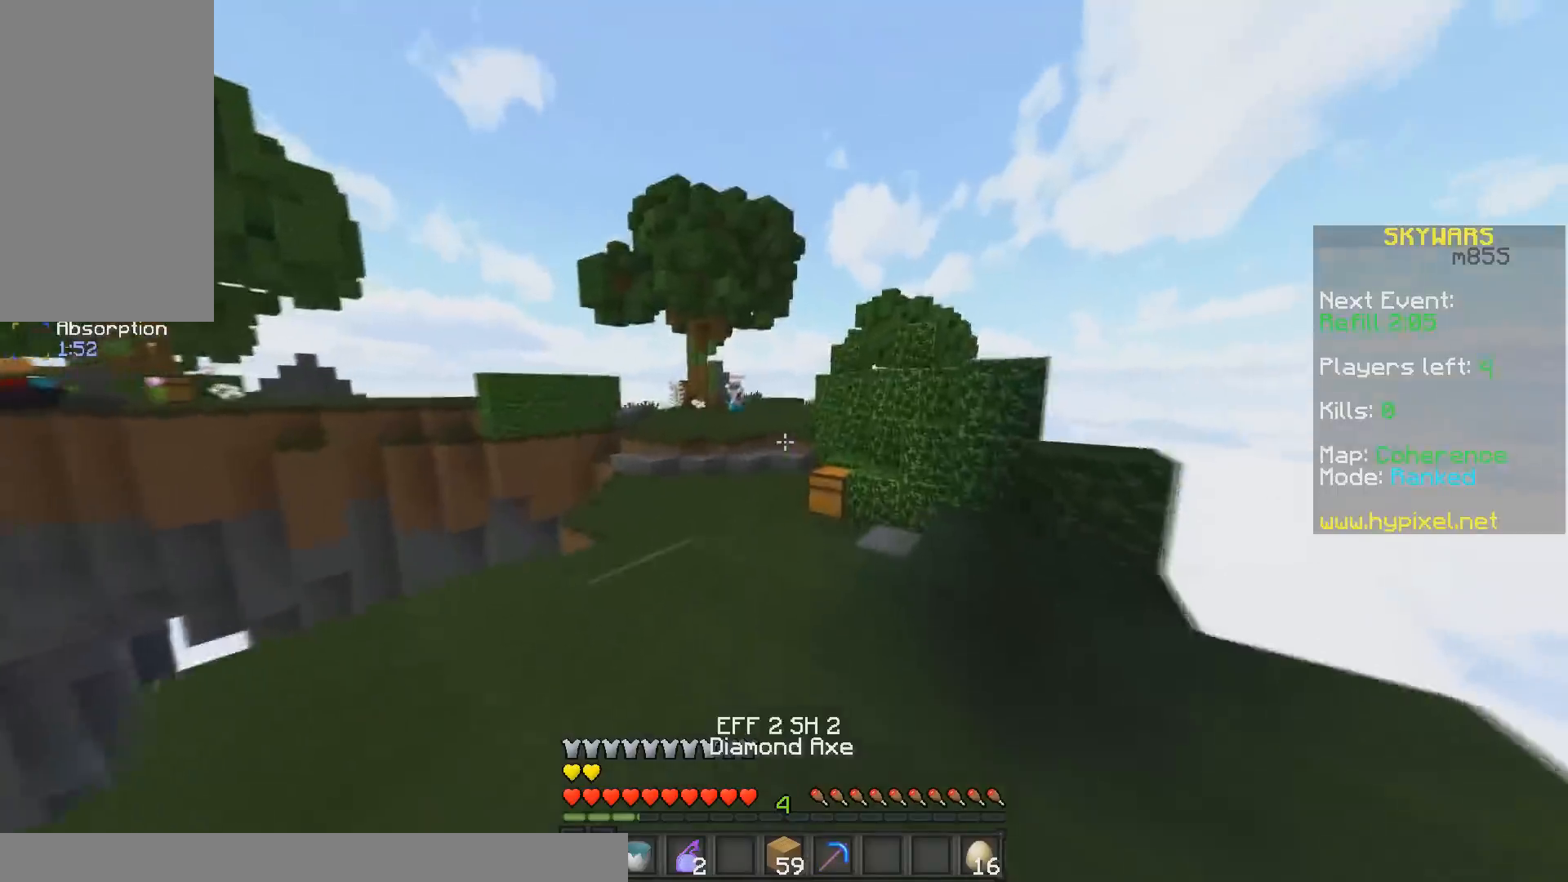
{"keys": ["w"], "mouse": ["left"], "events": [[450, "mouse_left", "down"]]}
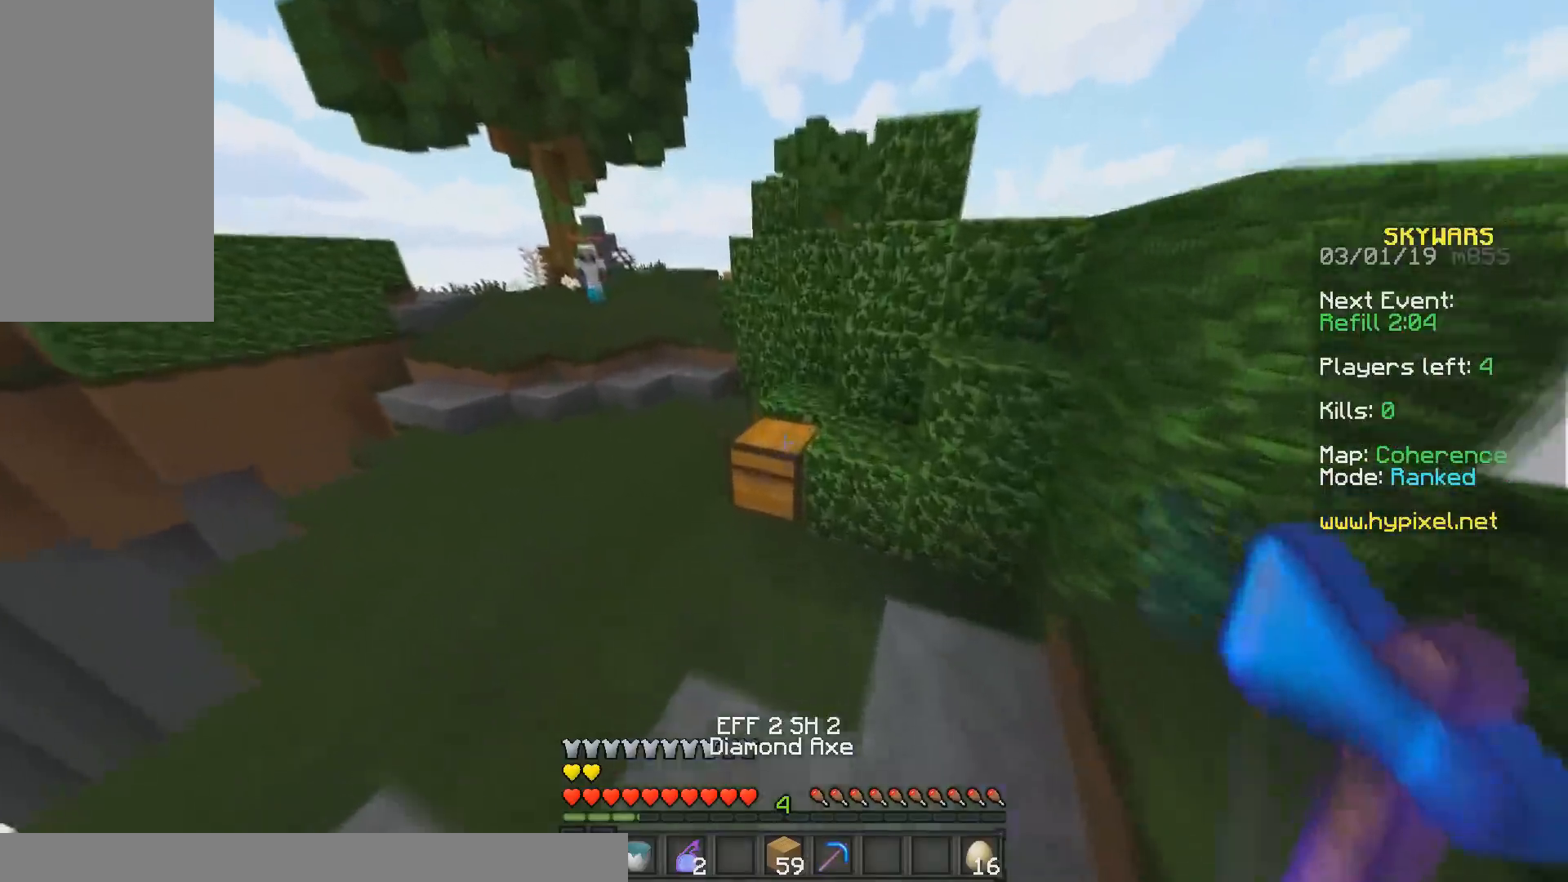
{"keys": ["w"], "mouse": ["left"], "events": []}
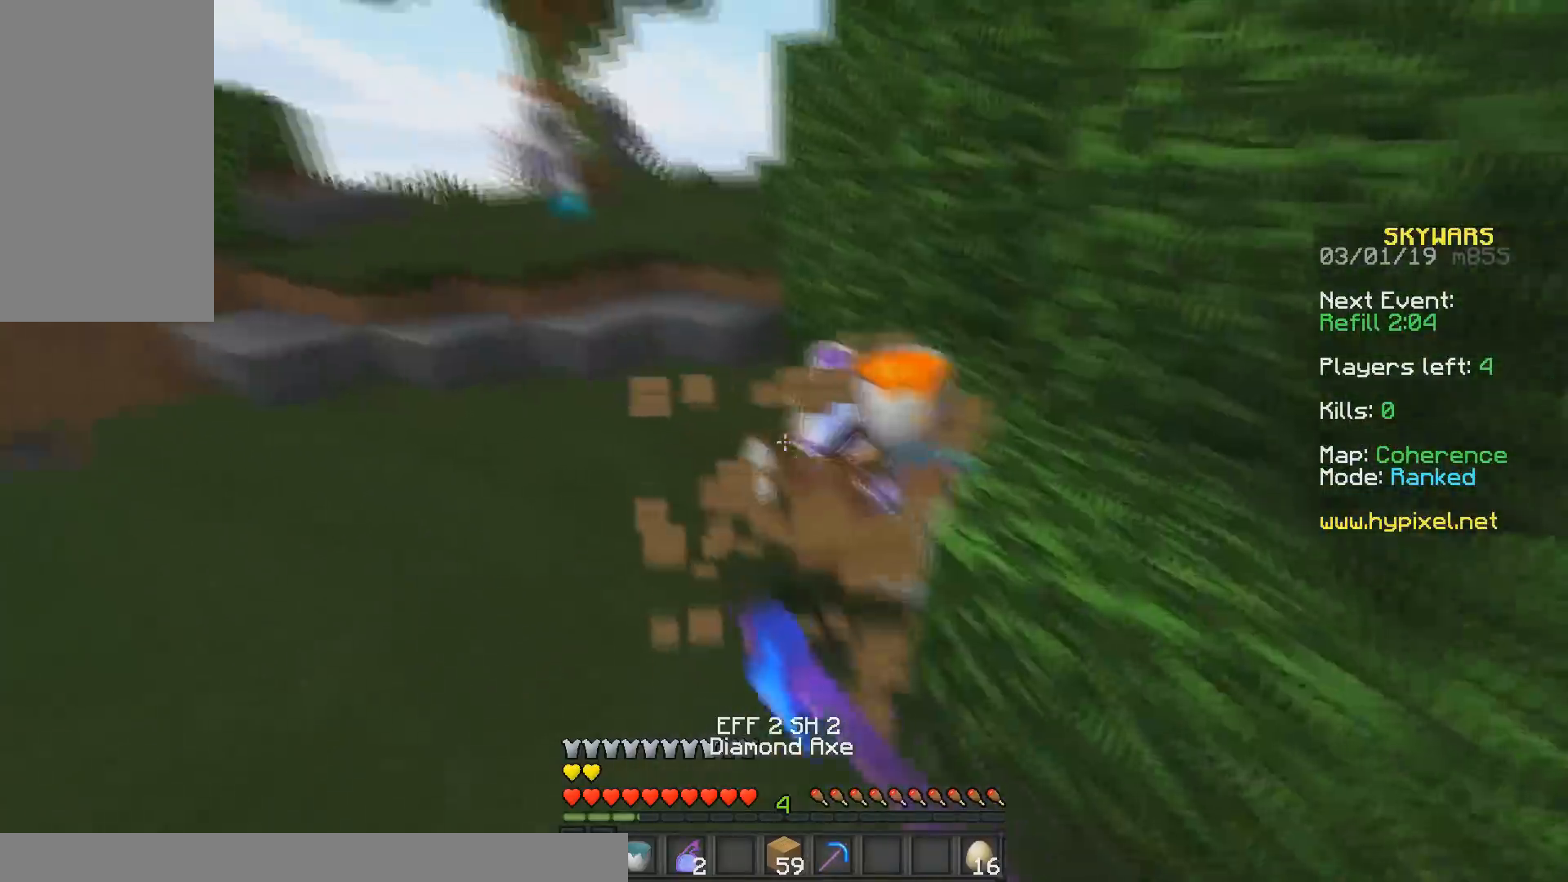
{"keys": ["w"], "mouse": ["right"], "events": [[17, "a", "down"], [117, "mouse_left", "up"], [283, "a", "up"], [400, "mouse_right", "down"]]}
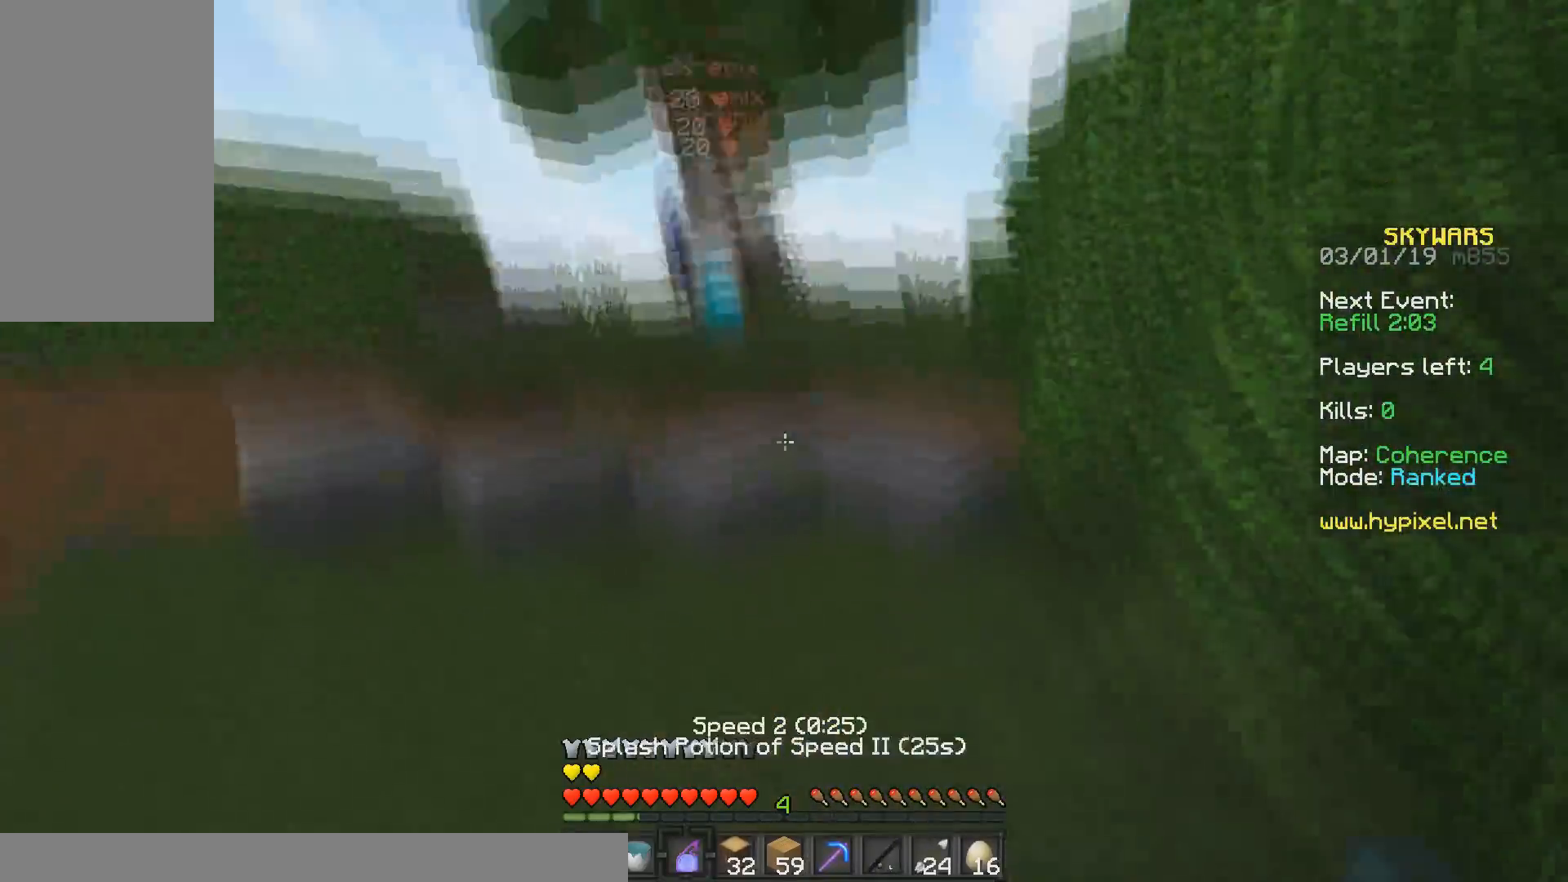
{"keys": ["d", "w"], "mouse": ["left"], "events": [[17, "mouse_right", "up"], [100, "d", "down"], [267, "mouse_left", "down"]]}
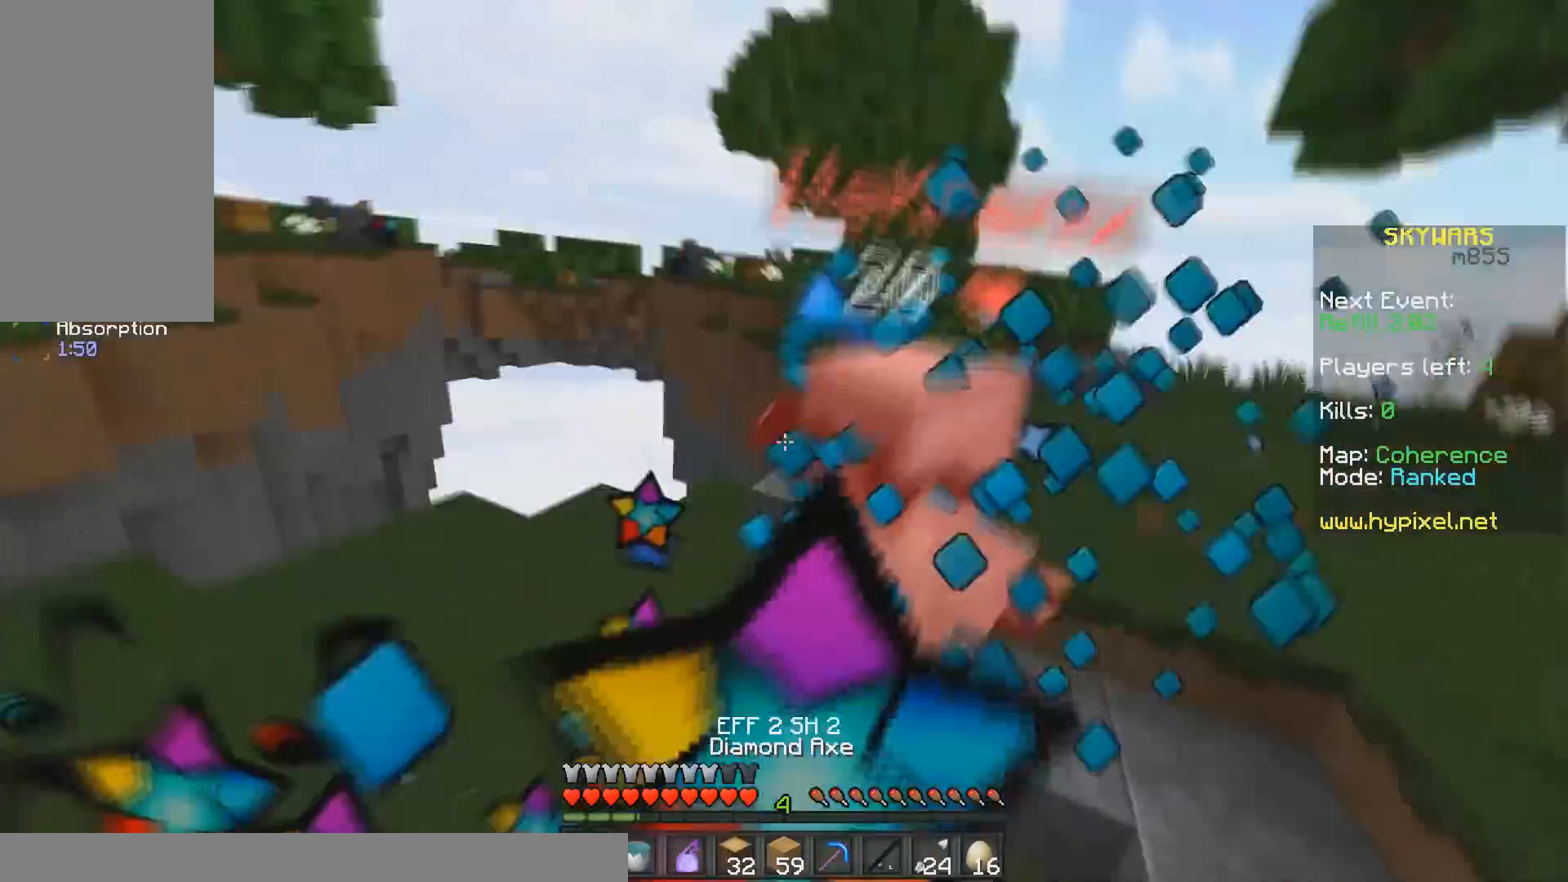
{"keys": ["d", "w"], "mouse": ["left"], "events": [[233, "mouse_left", "up"], [267, "mouse_left", "down"]]}
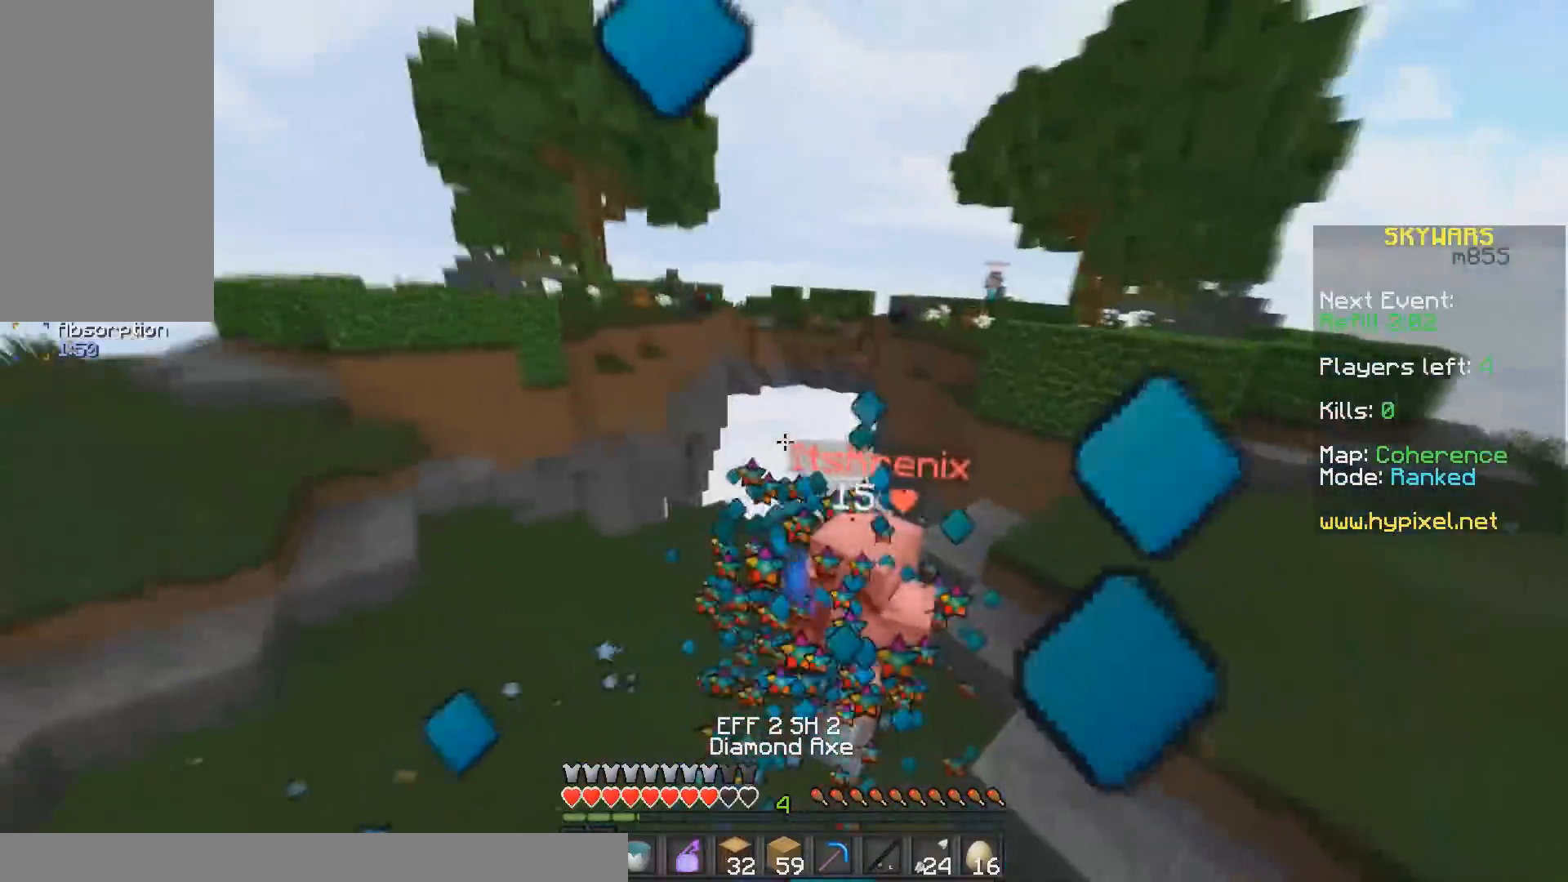
{"keys": ["w"], "mouse": ["left"], "events": [[17, "d", "up"]]}
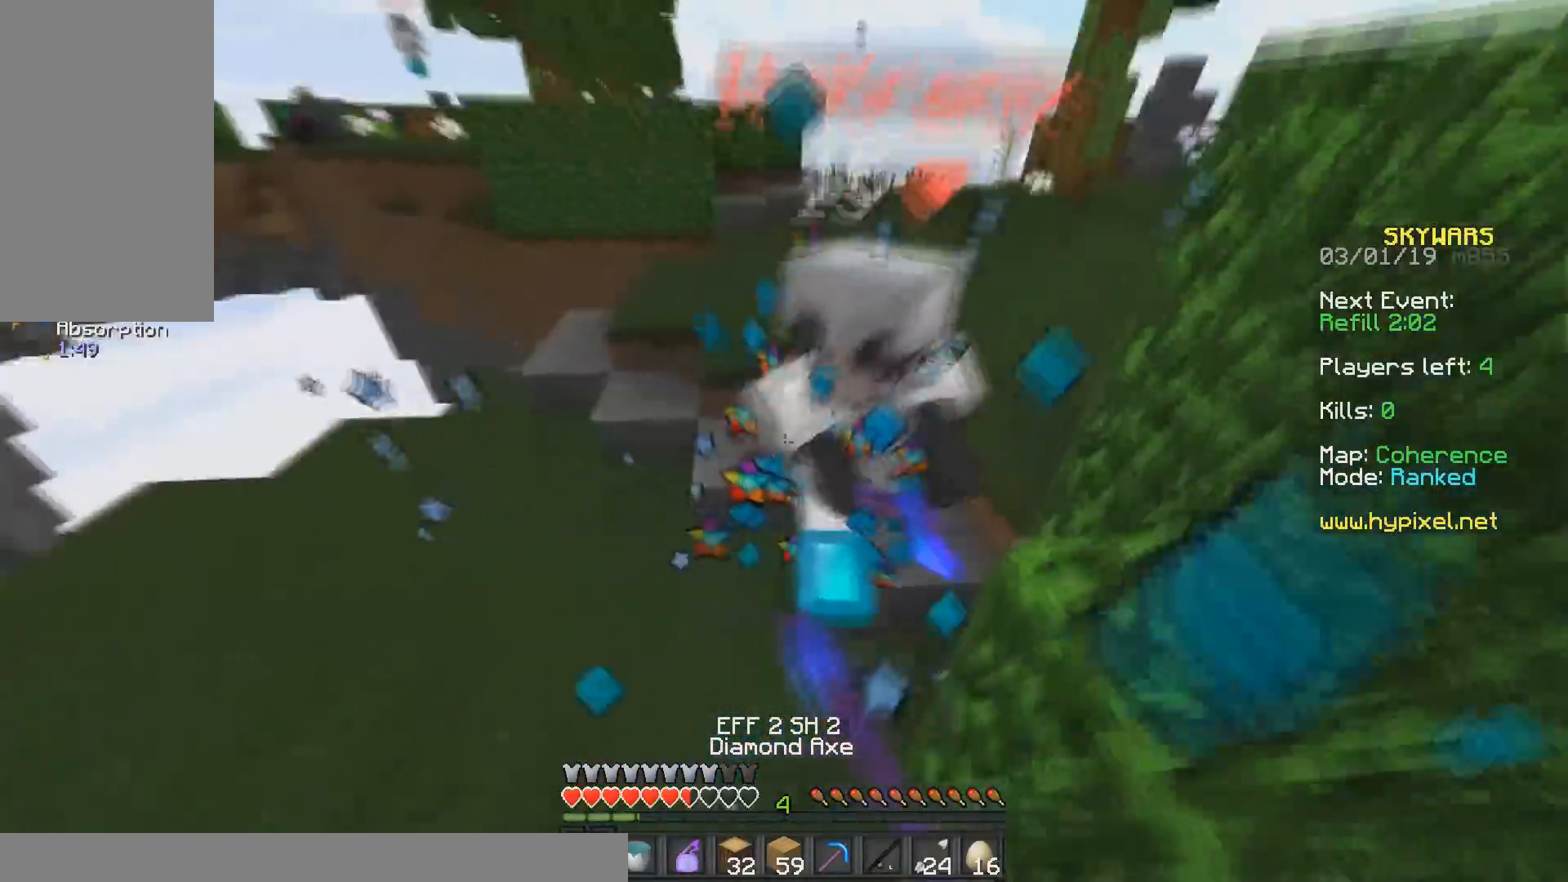
{"keys": ["w"], "mouse": ["left"], "events": []}
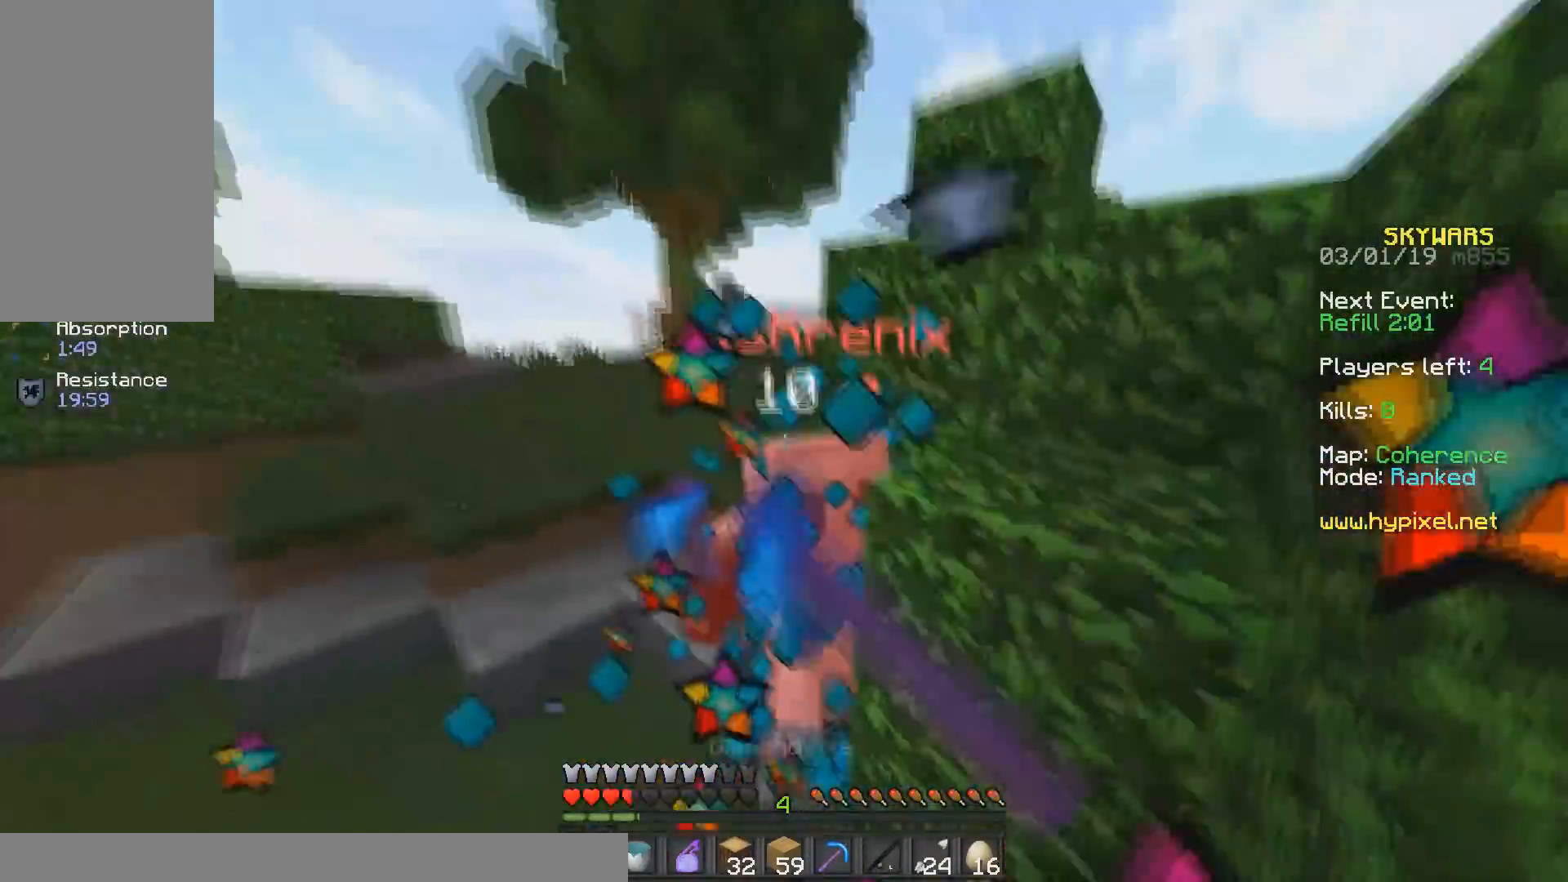
{"keys": ["w"], "mouse": ["left"], "events": [[33, "mouse_left", "up"], [67, "mouse_left", "down"]]}
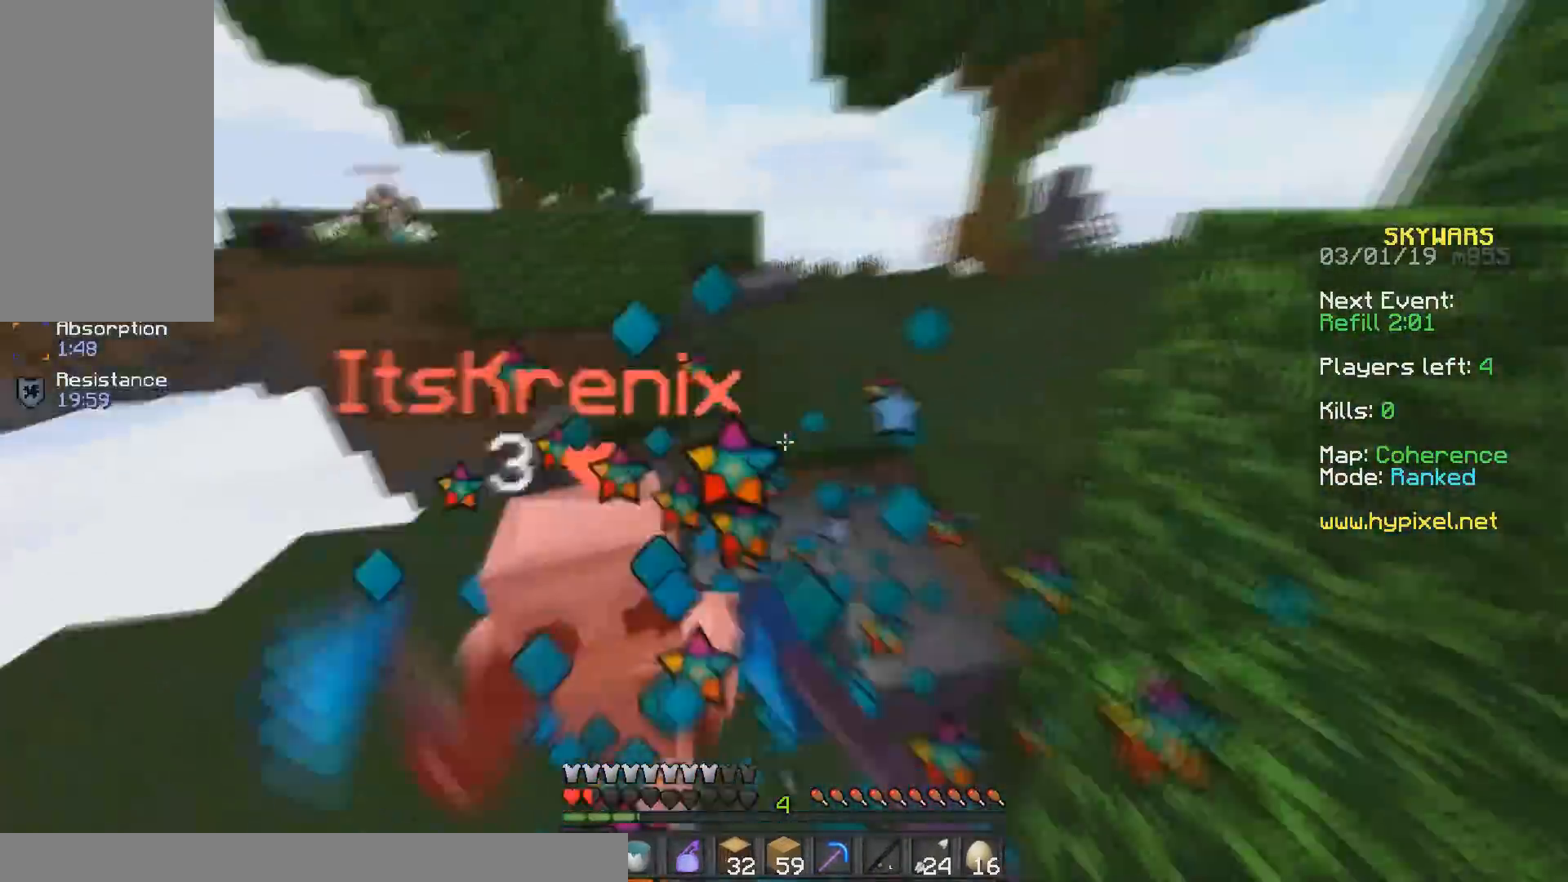
{"keys": ["w"], "mouse": ["left", "right"], "events": [[117, "mouse_right", "down"], [217, "mouse_right", "up"], [417, "mouse_right", "down"]]}
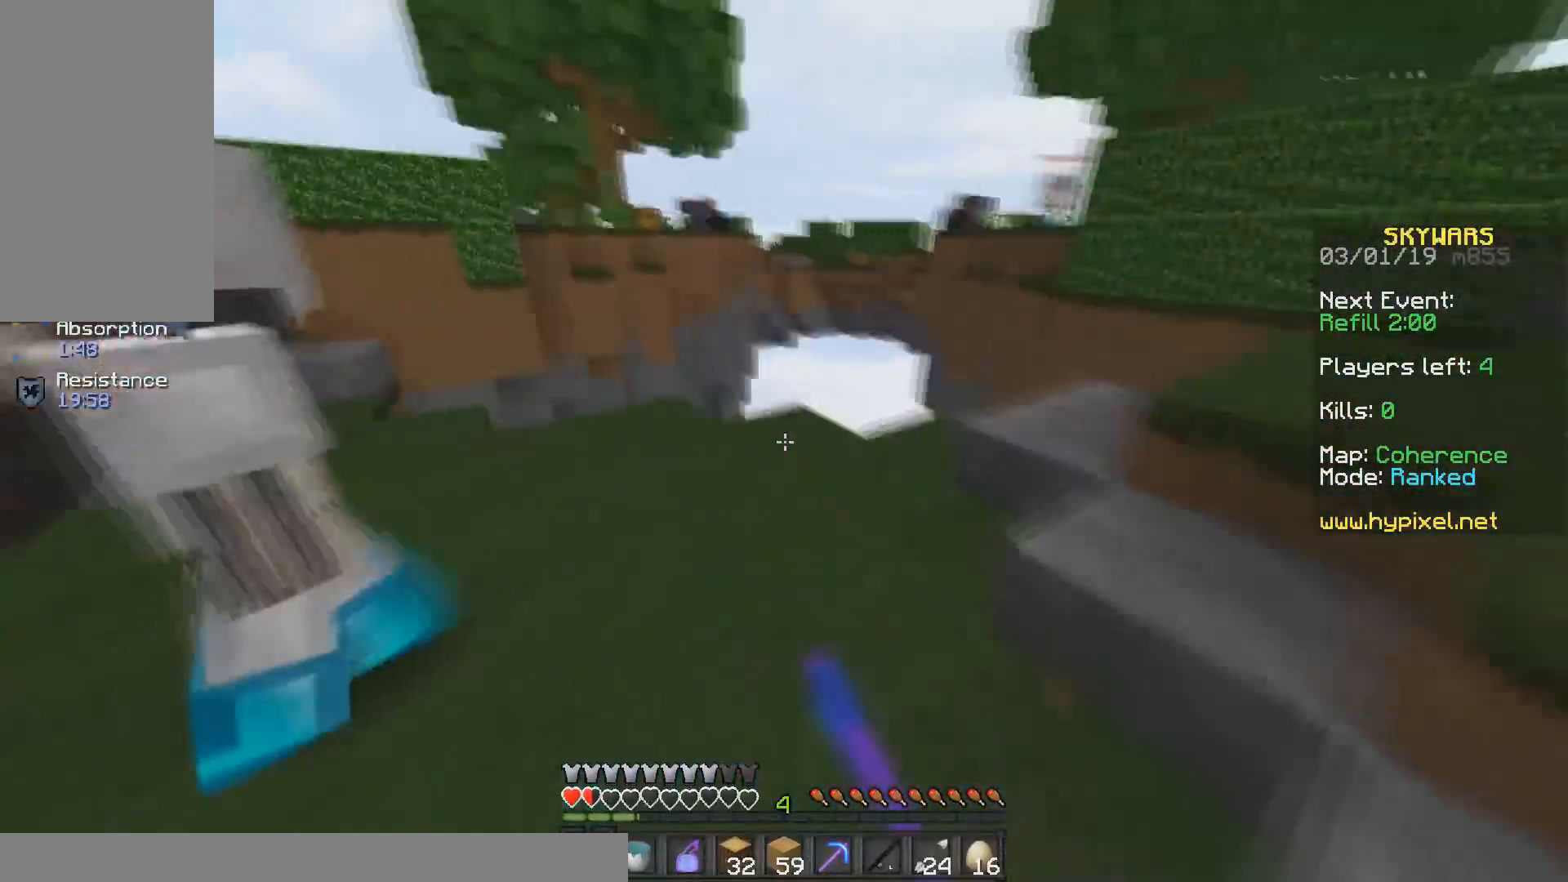
{"keys": ["a"], "mouse": ["left"], "events": [[17, "mouse_right", "up"], [317, "a", "down"], [317, "w", "up"]]}
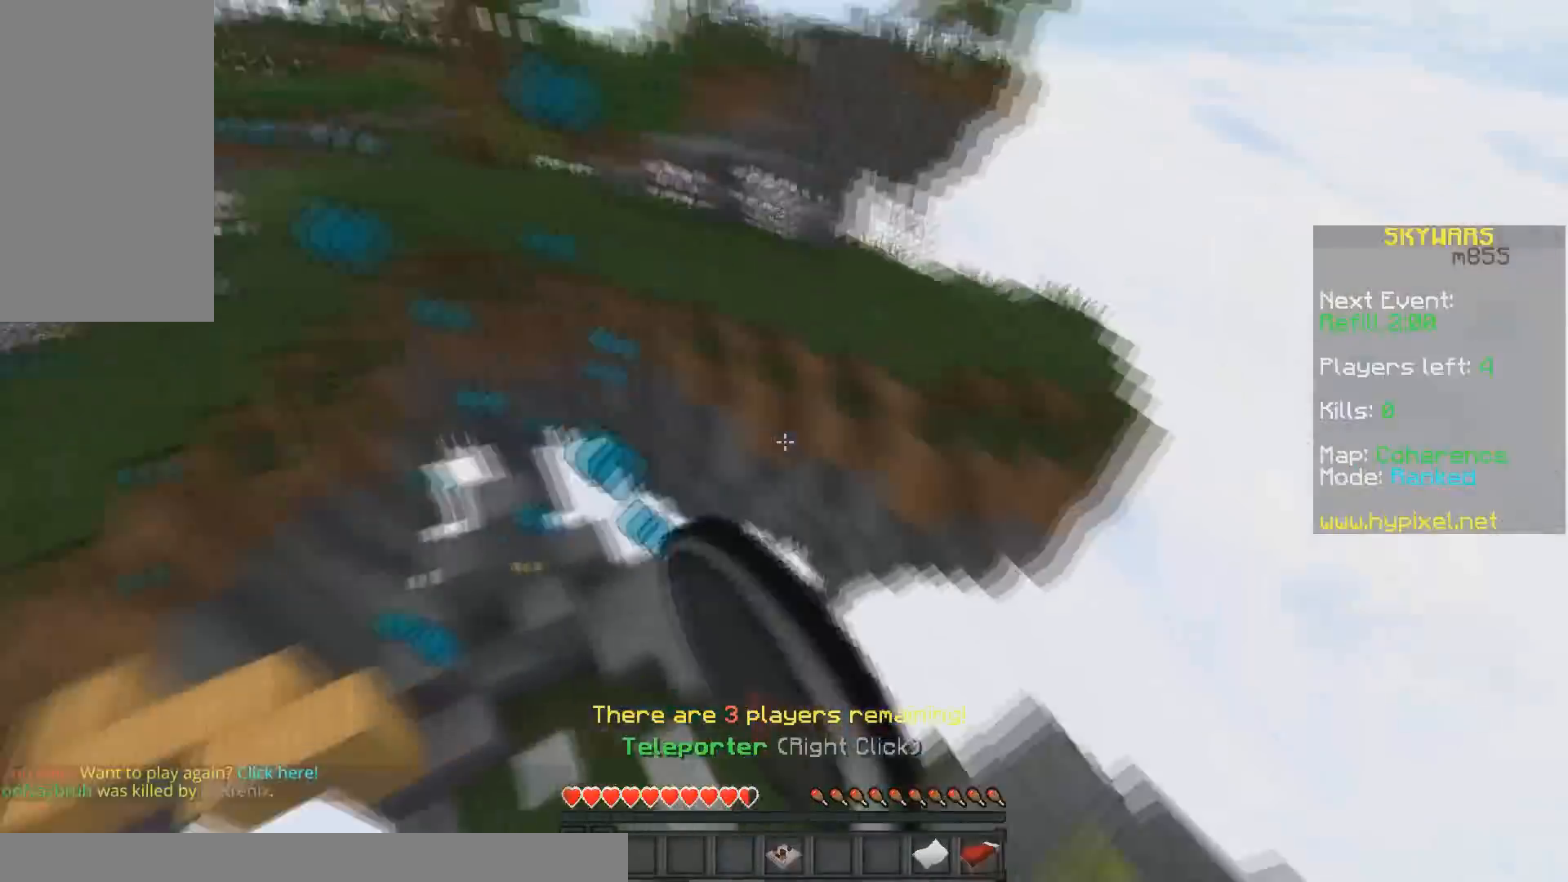
{"keys": ["w"], "mouse": [], "events": [[67, "mouse_left", "up"], [67, "s", "down"], [150, "a", "up"], [217, "s", "up"], [417, "w", "down"]]}
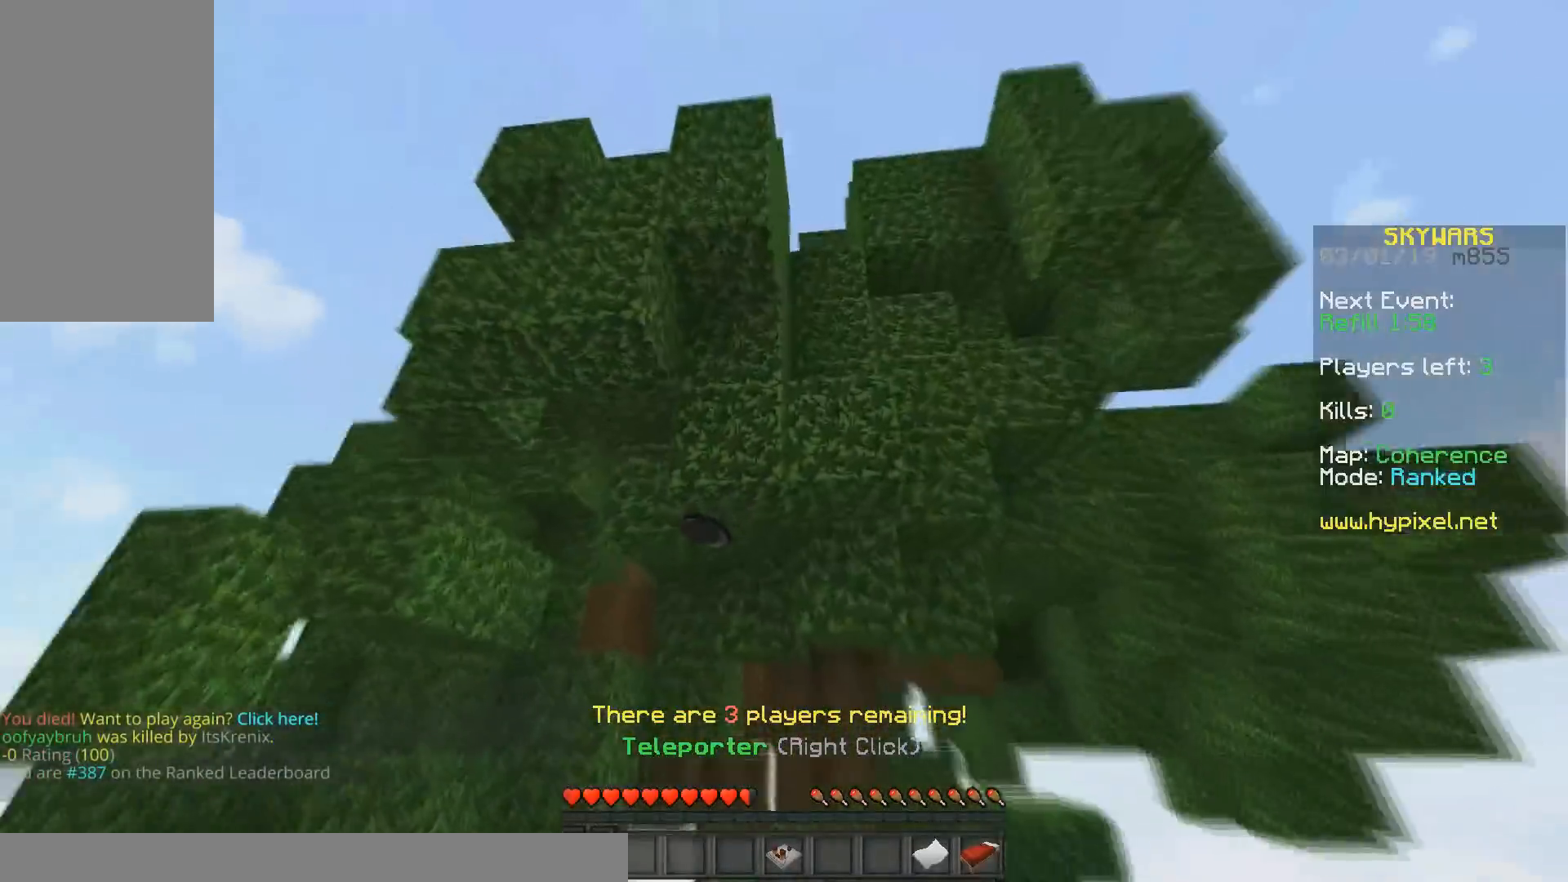
{"keys": ["w"], "mouse": [], "events": []}
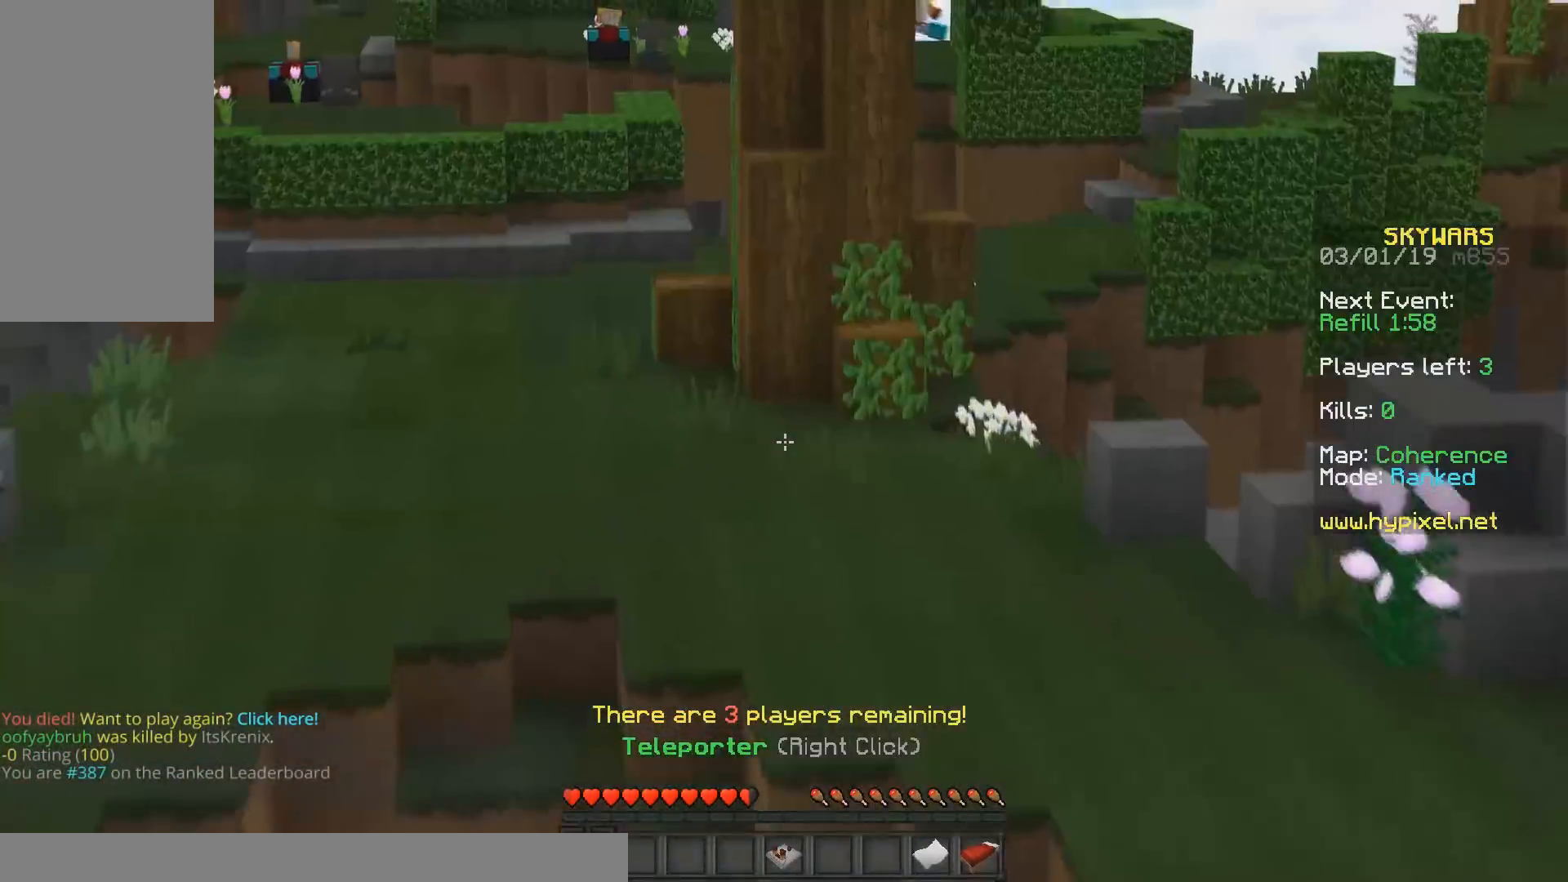
{"keys": ["a", "w"], "mouse": [], "events": [[250, "a", "down"]]}
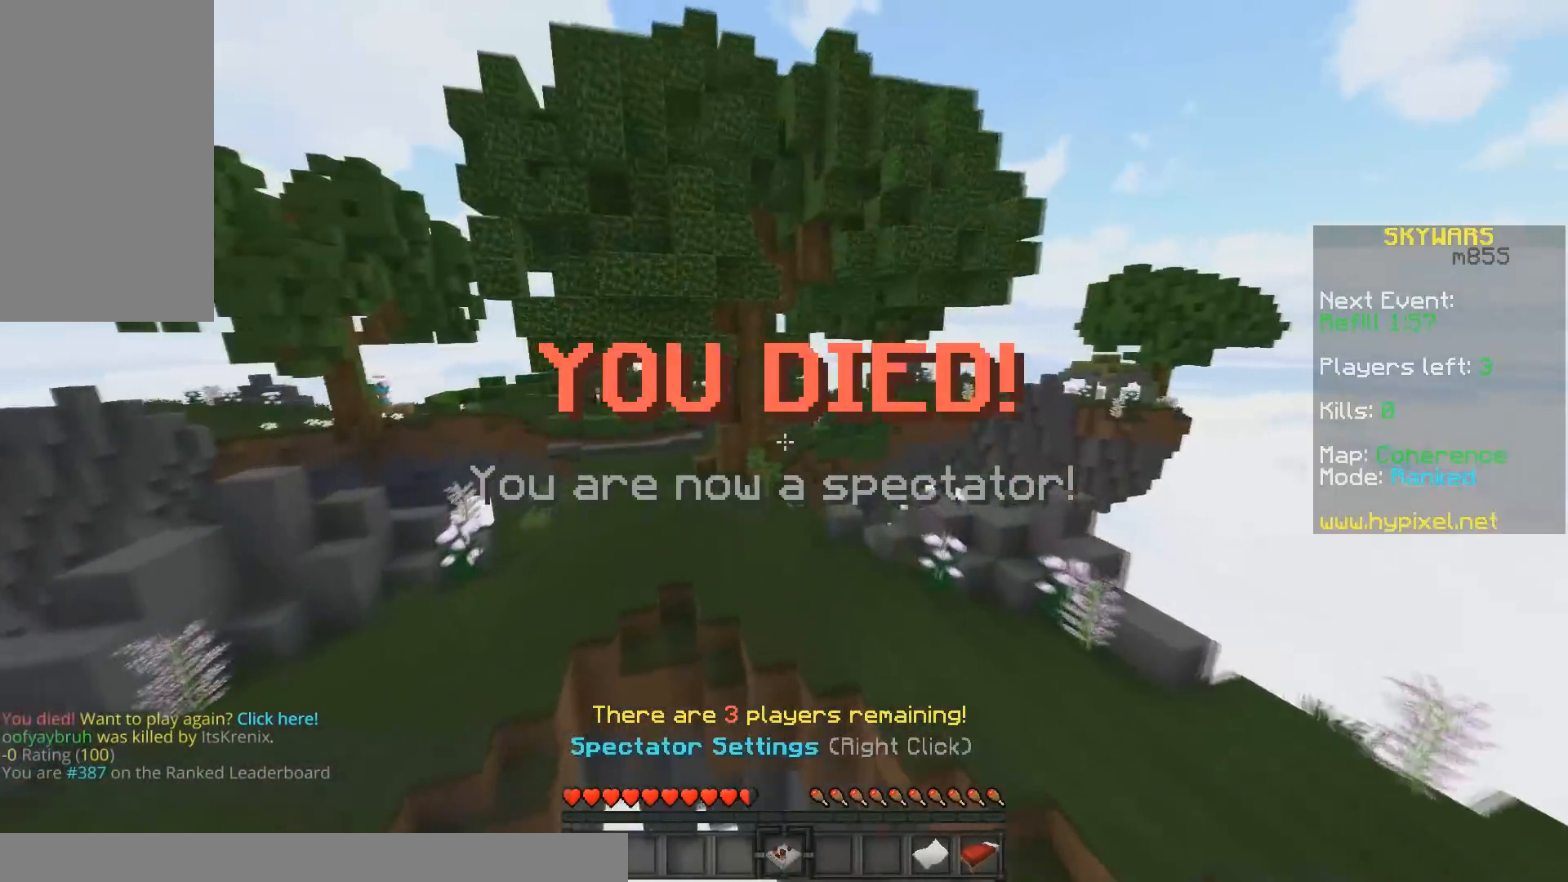
{"keys": ["w"], "mouse": [], "events": [[483, "a", "up"]]}
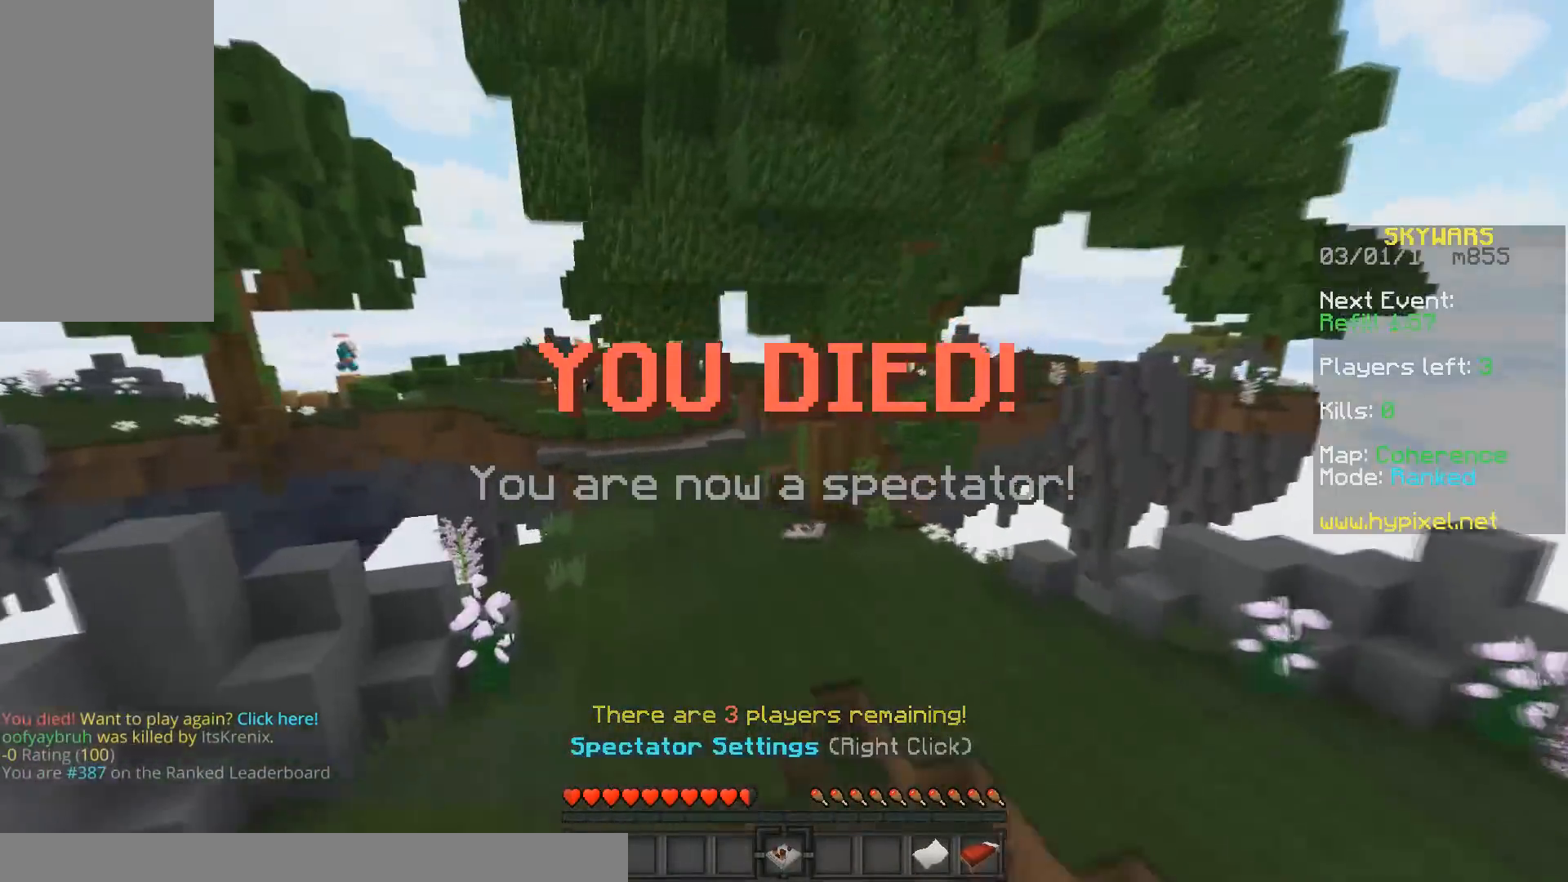
{"keys": [], "mouse": []}
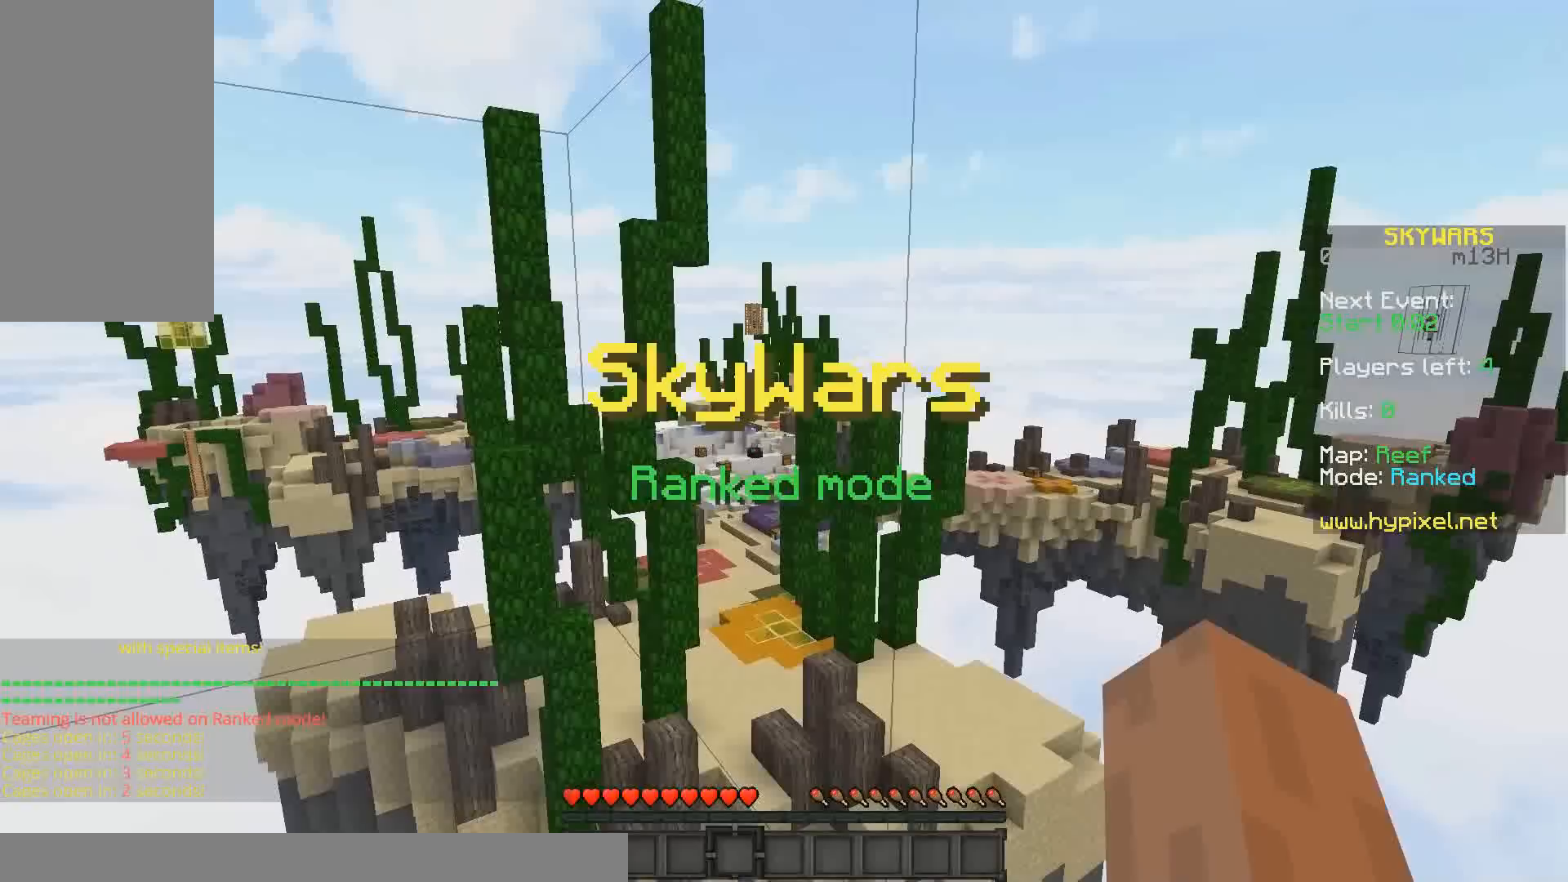
{"keys": [], "mouse": [], "events": []}
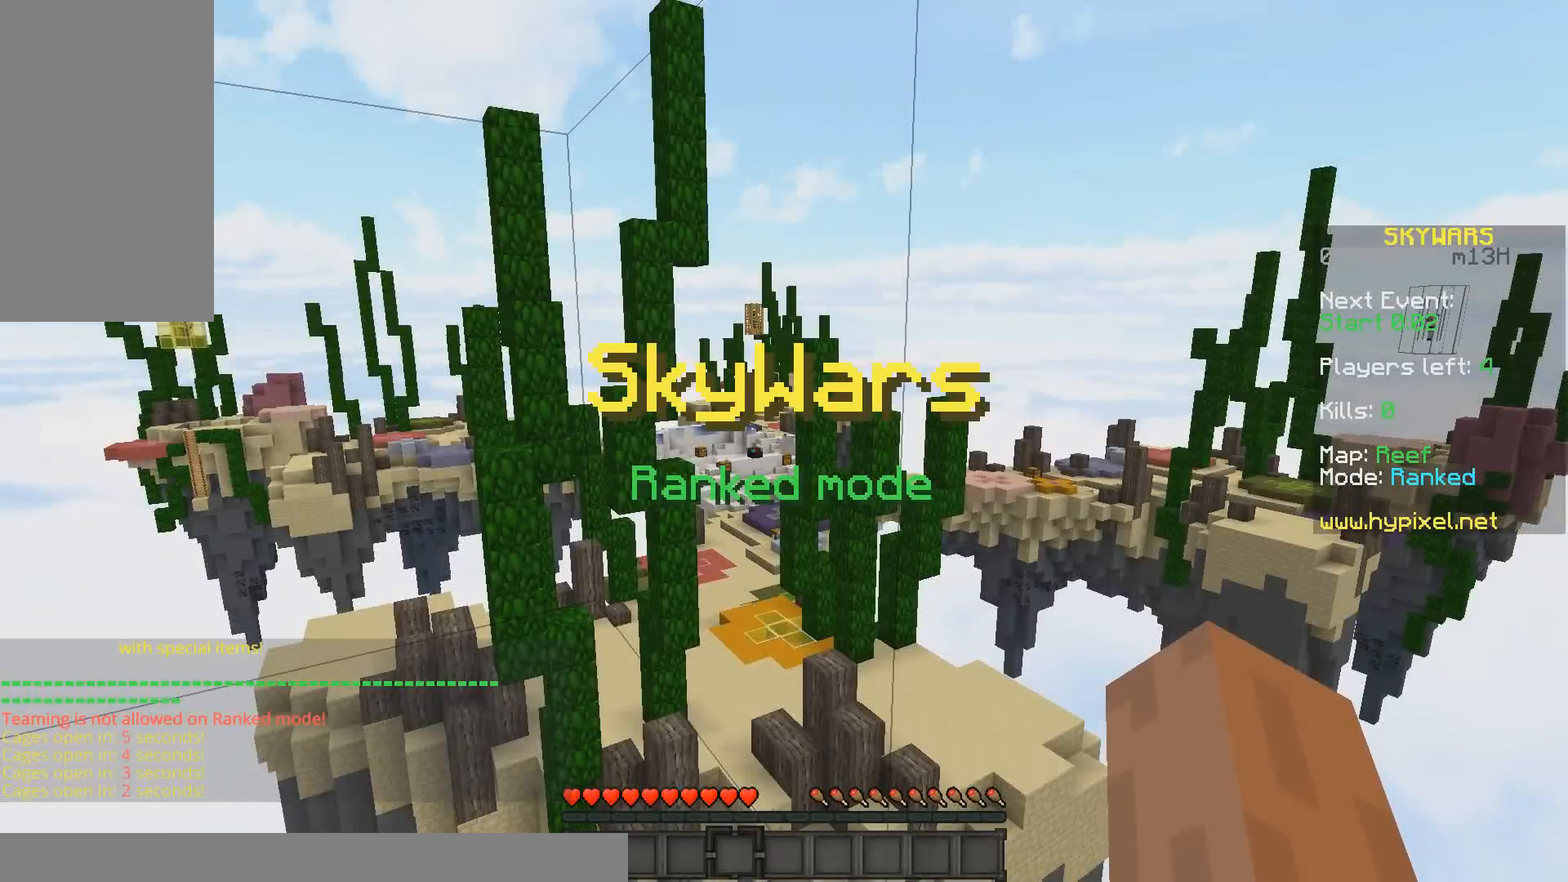
{"keys": [], "mouse": [], "events": []}